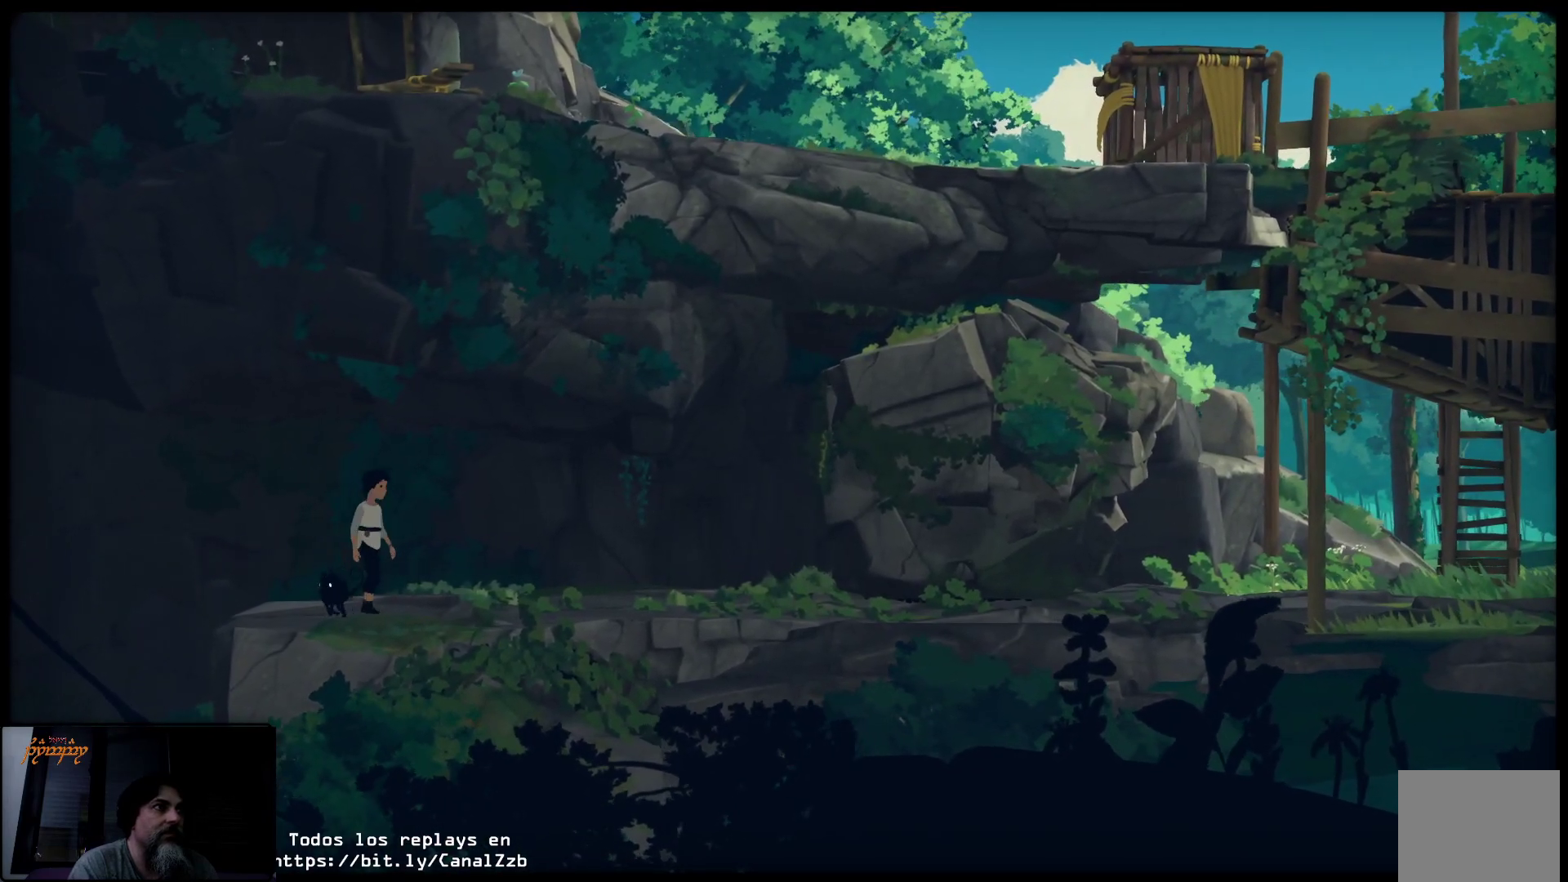
Gameplay with a controller (Xbox layout); each line is a JSON object with the inputs held at the frame after it. "events" lists button and stick changes between this image and that frame as [ms after this image, input, new state], when the widget could be followed in between.
{"buttons": ["B"], "left_stick": "center", "right_stick": "center", "events": [[383, "B", "down"], [383, "left_stick", "center"]]}
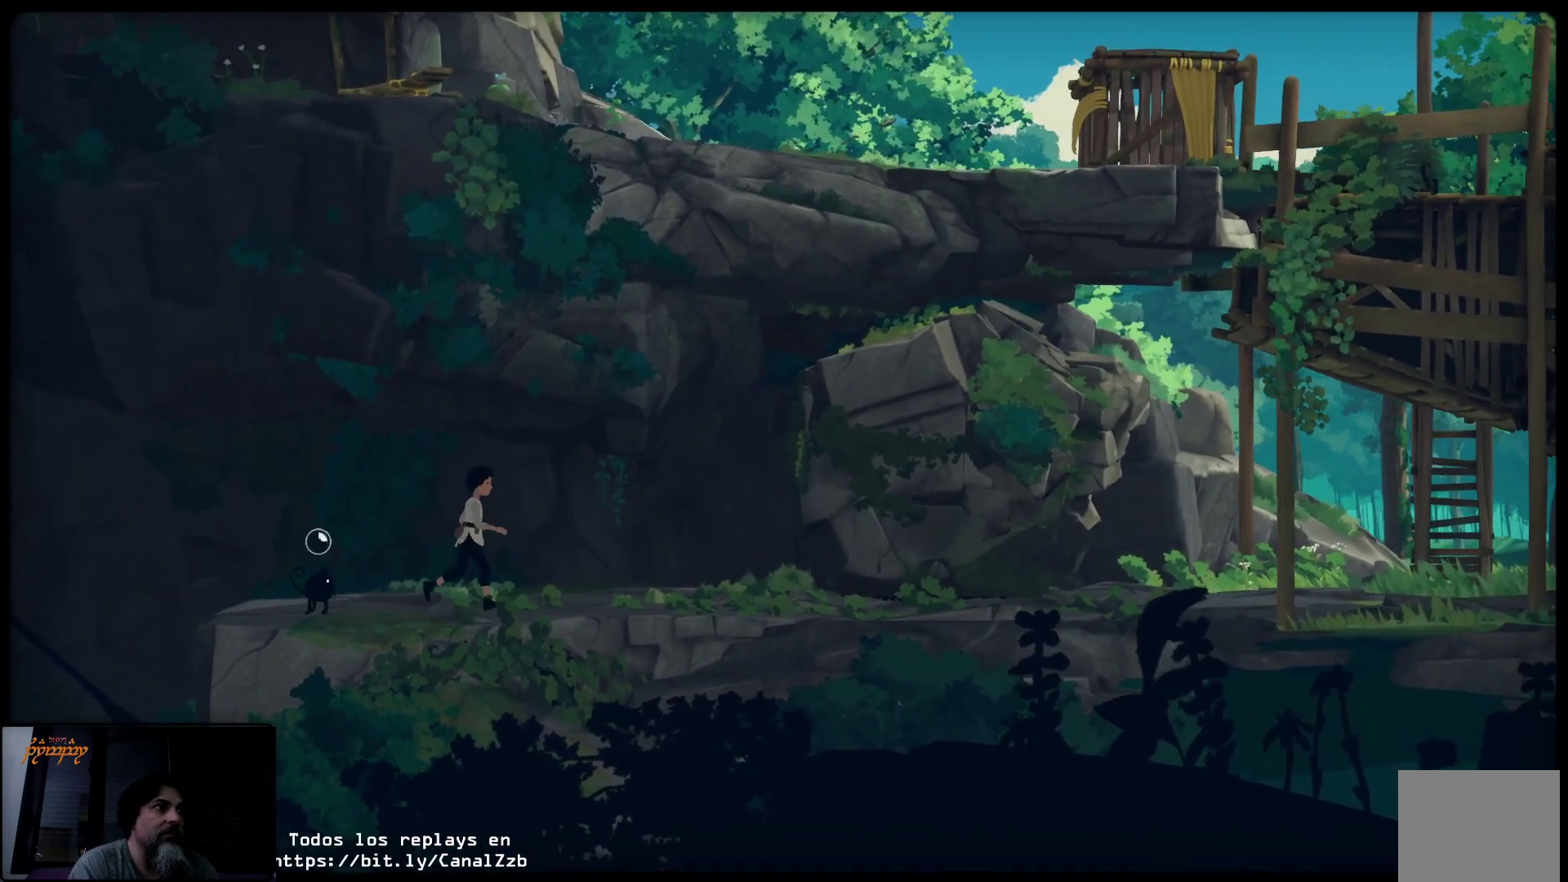
{"buttons": [], "left_stick": "center", "right_stick": "center", "events": [[50, "B", "up"]]}
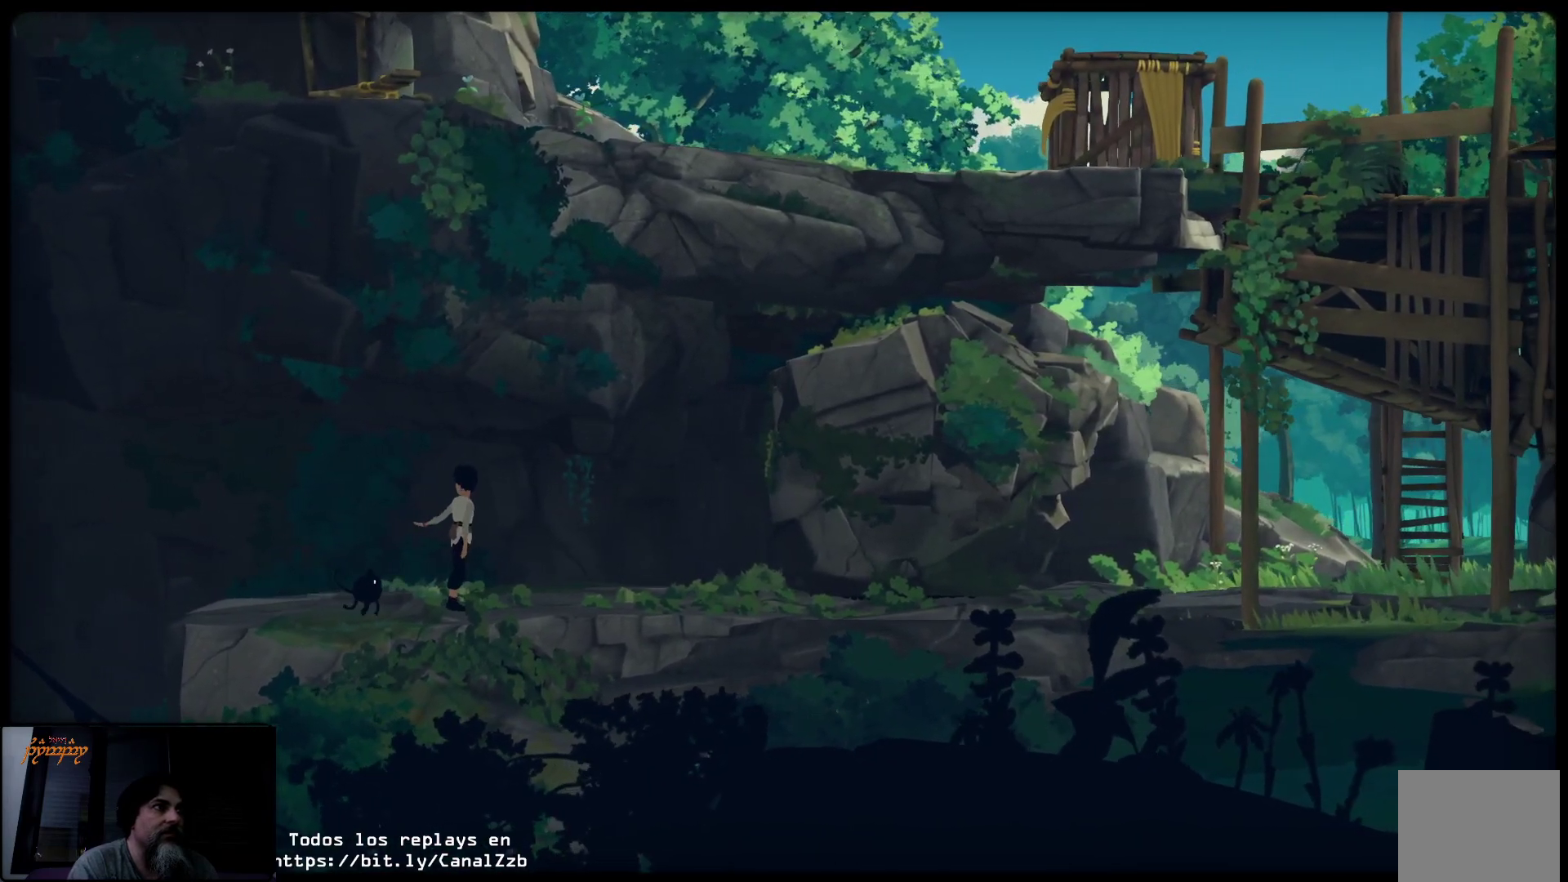
{"buttons": [], "left_stick": "right", "right_stick": "center", "events": [[417, "left_stick", "right"]]}
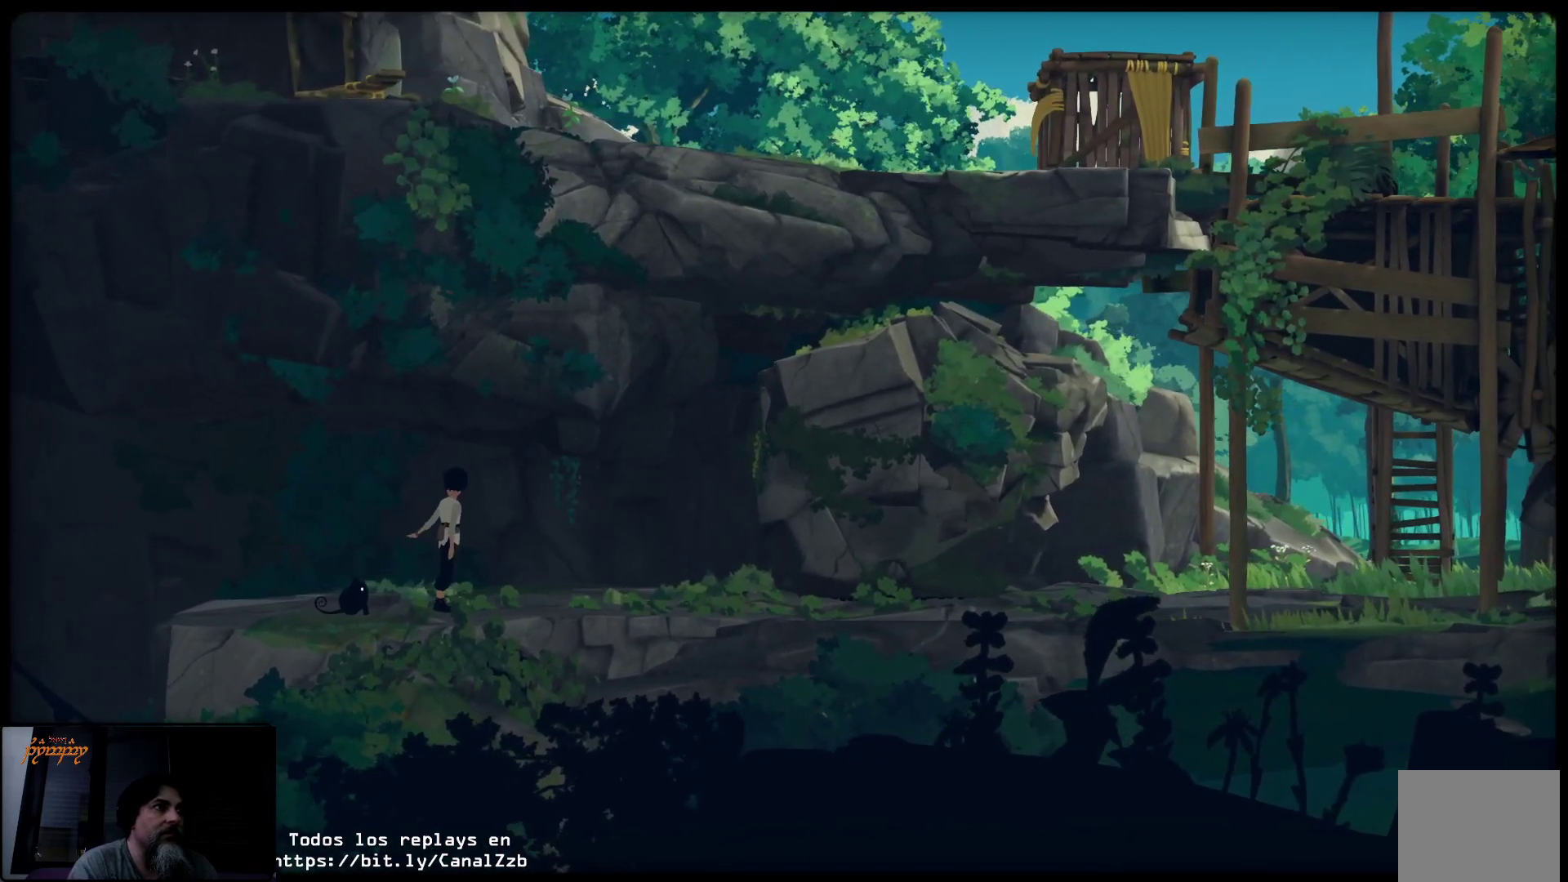
{"buttons": [], "left_stick": "right", "right_stick": "center", "events": []}
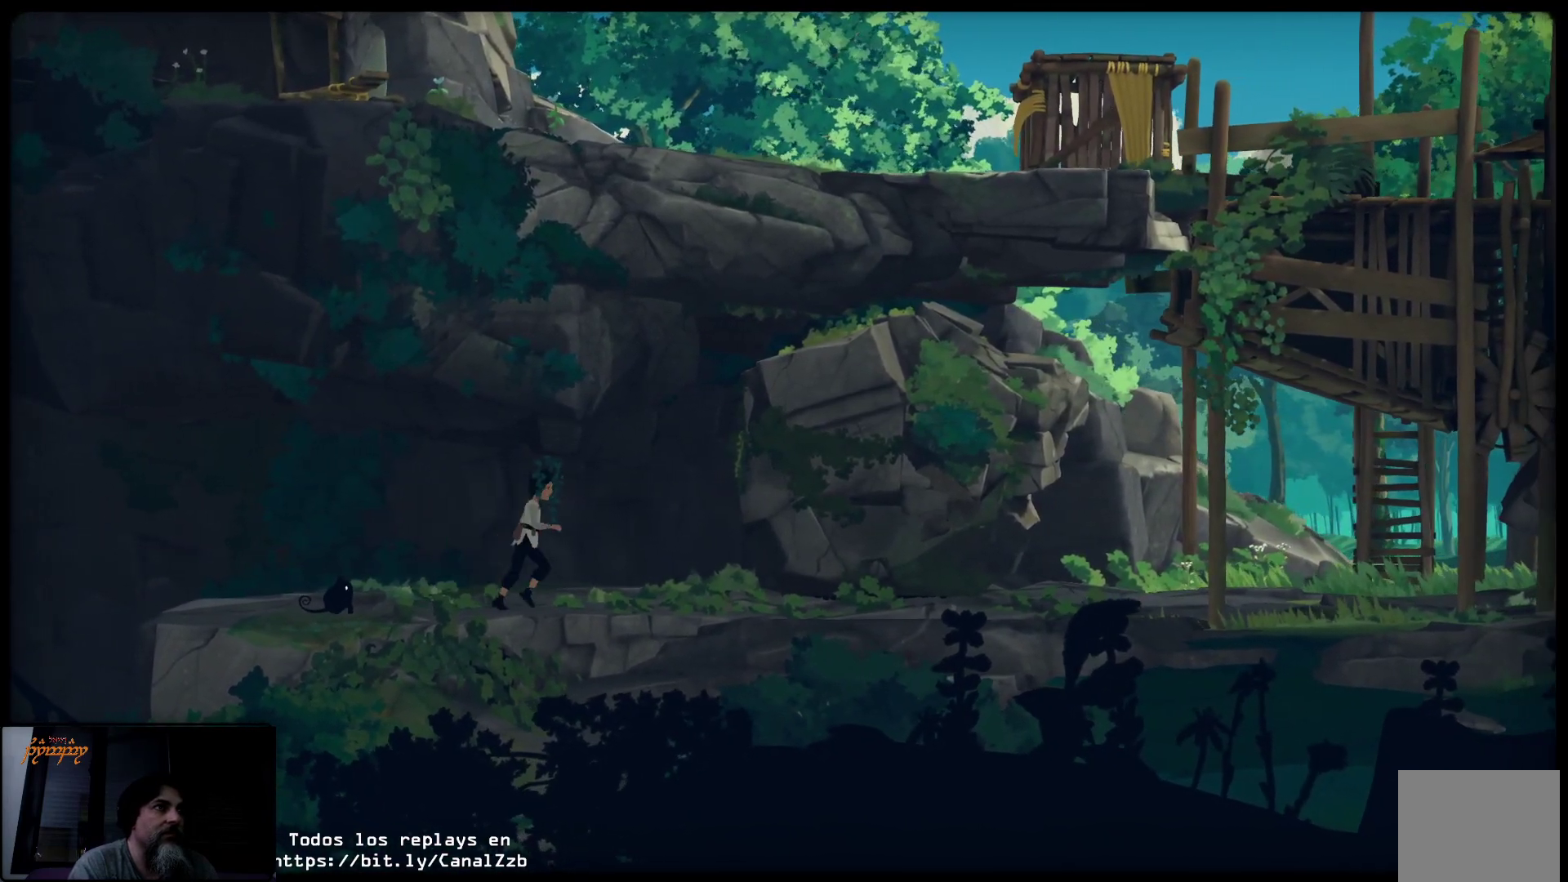
{"buttons": [], "left_stick": "right", "right_stick": "center", "events": []}
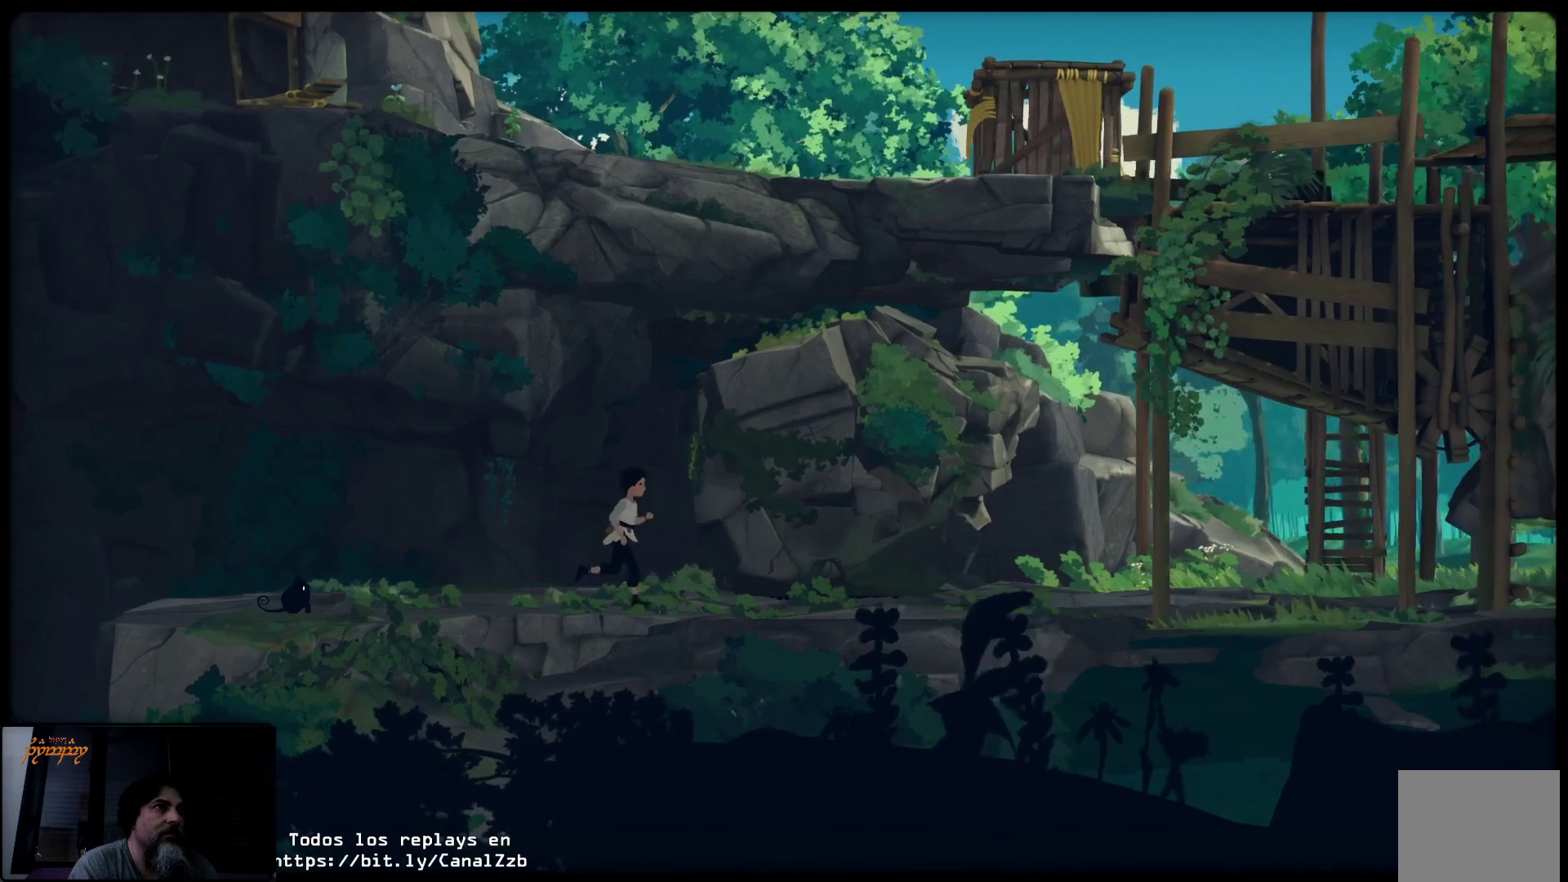
{"buttons": [], "left_stick": "right", "right_stick": "center", "events": []}
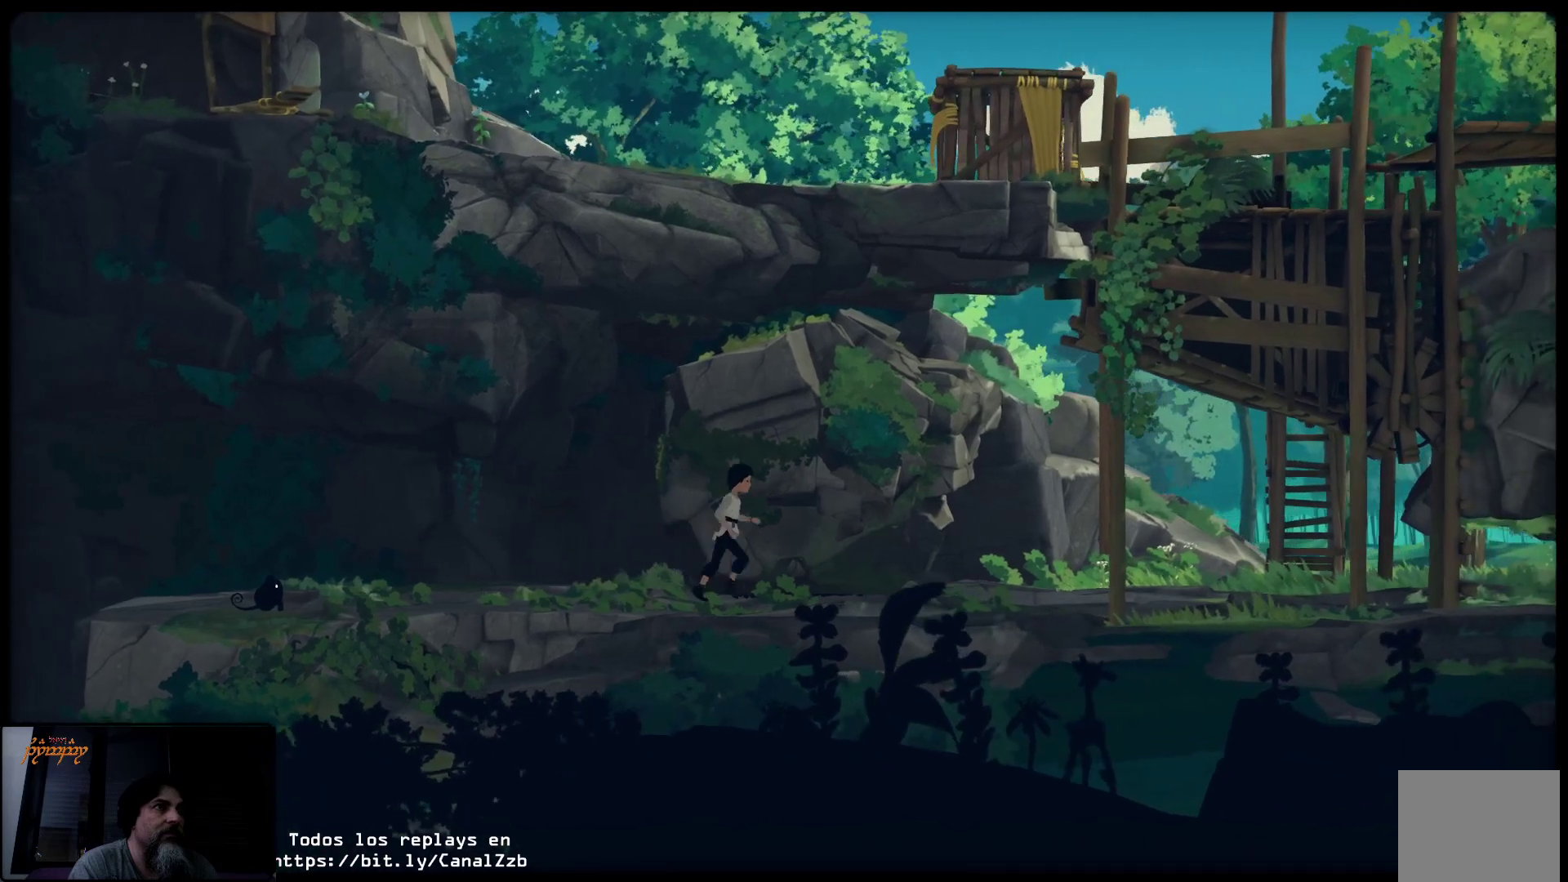
{"buttons": [], "left_stick": "right", "right_stick": "center", "events": []}
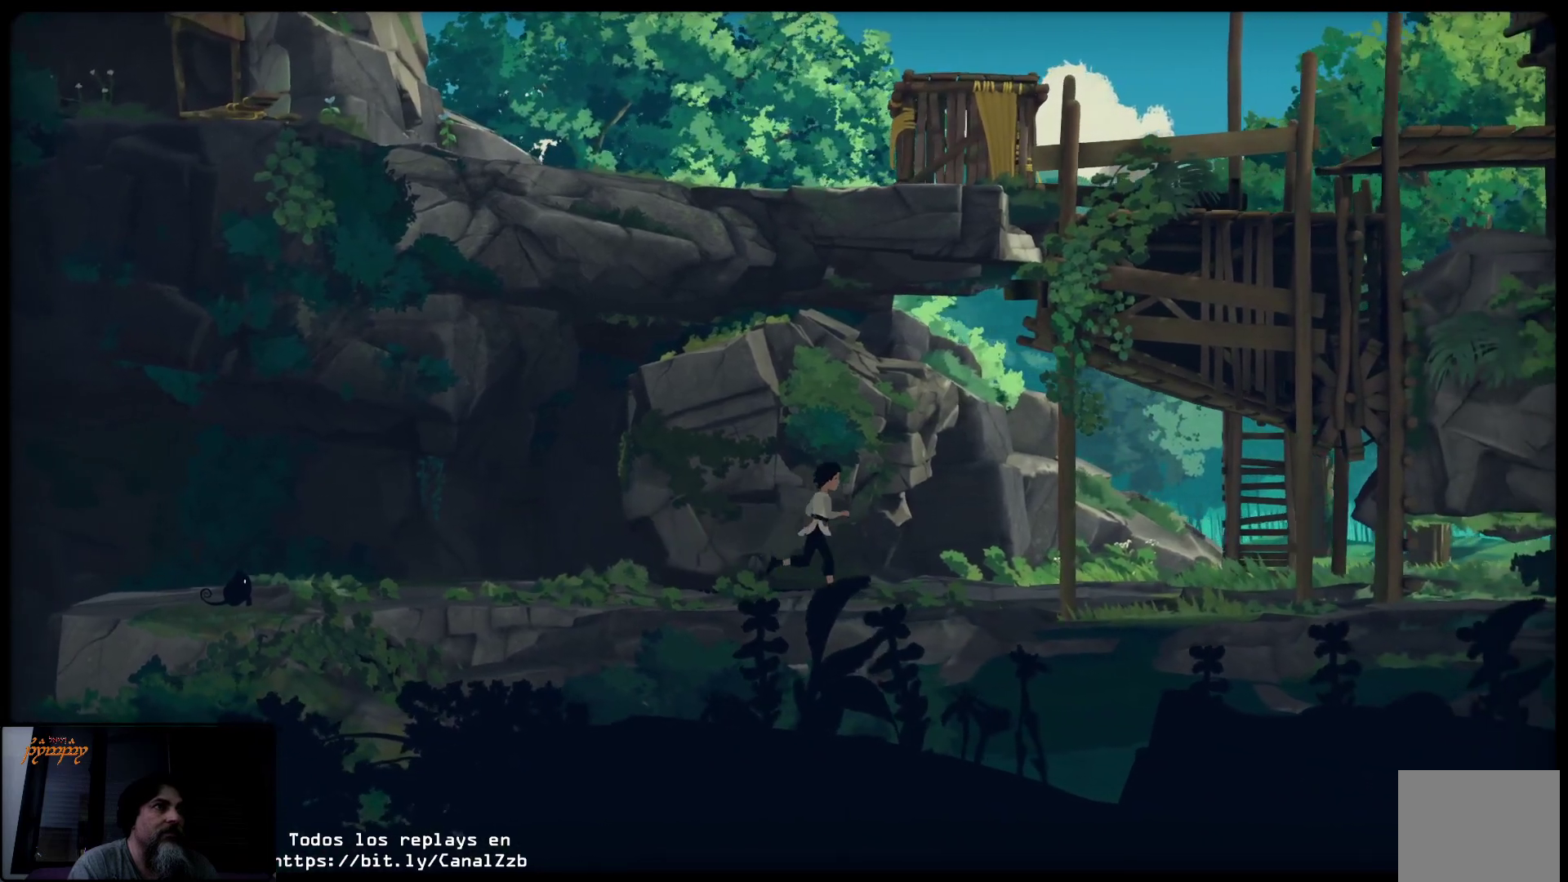
{"buttons": [], "left_stick": "right", "right_stick": "center", "events": []}
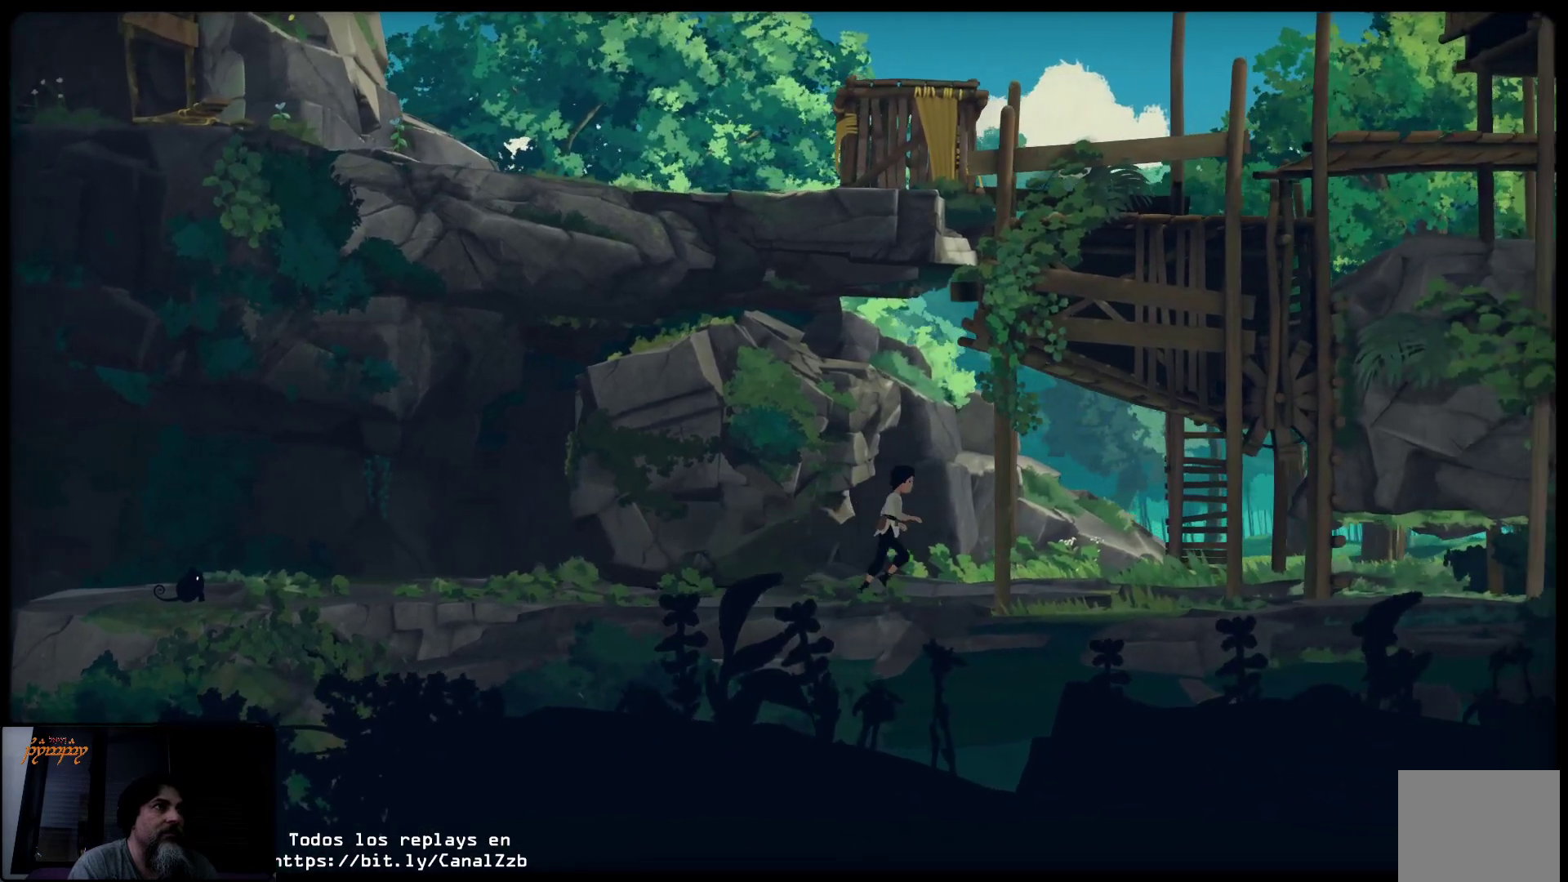
{"buttons": [], "left_stick": "right", "right_stick": "center", "events": []}
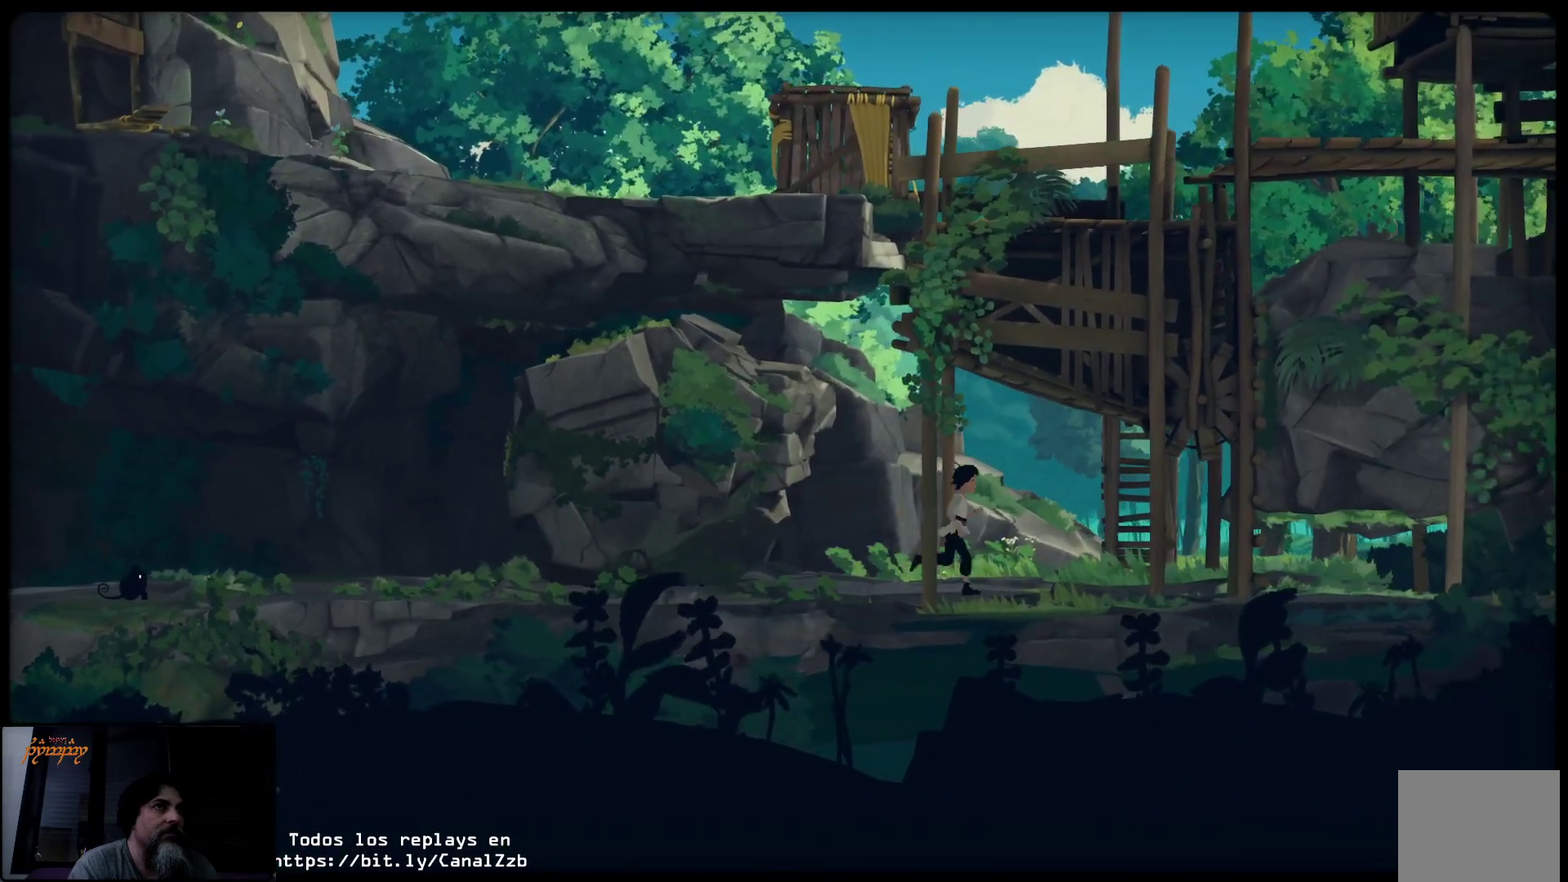
{"buttons": [], "left_stick": "right", "right_stick": "center", "events": []}
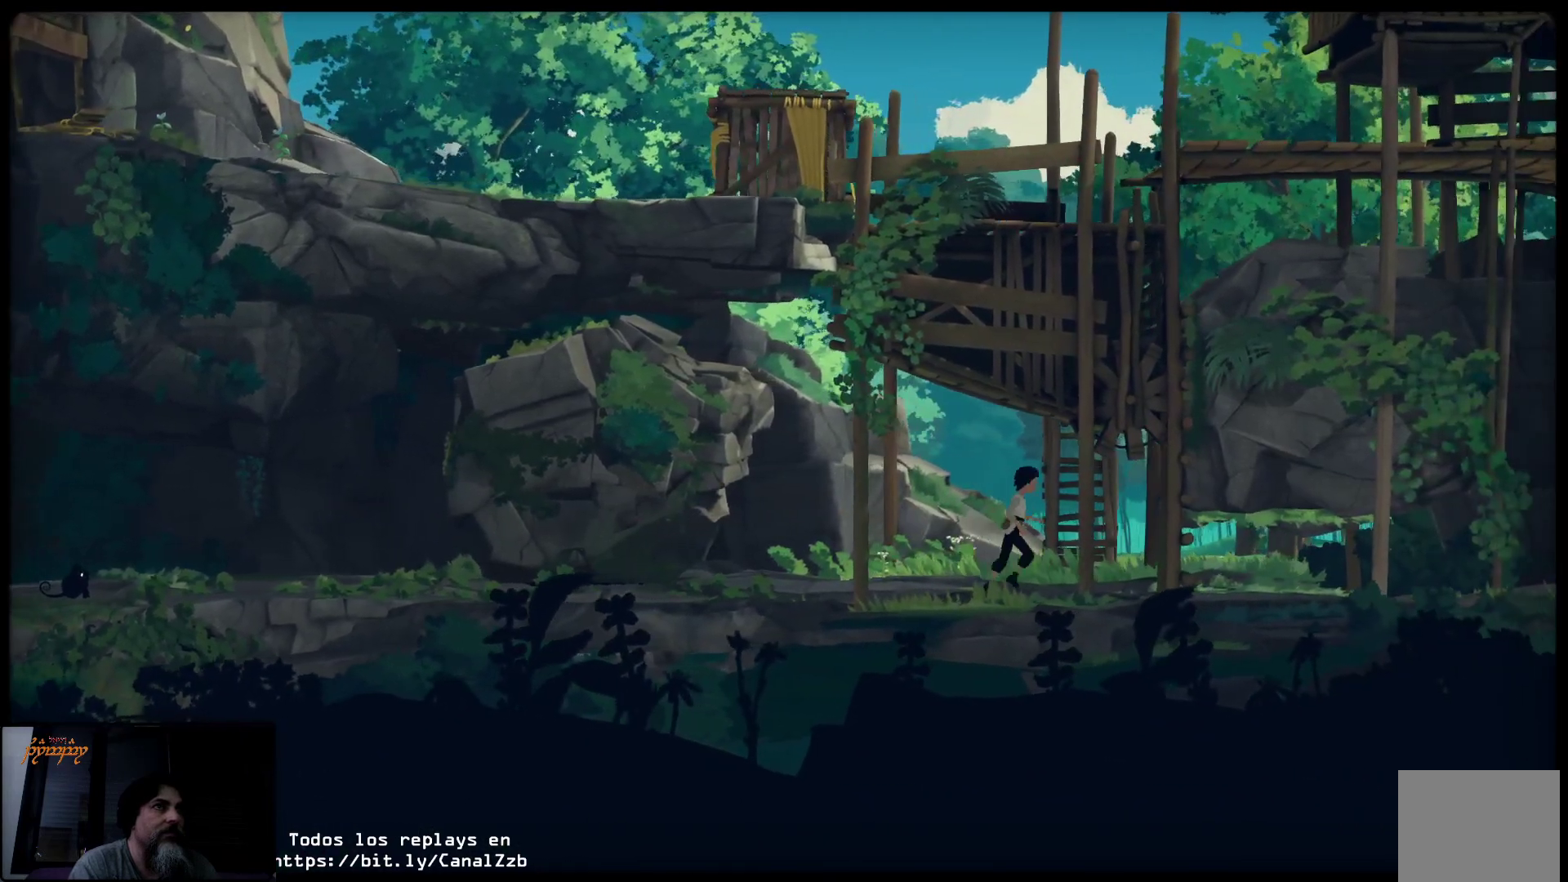
{"buttons": [], "left_stick": "right", "right_stick": "center", "events": []}
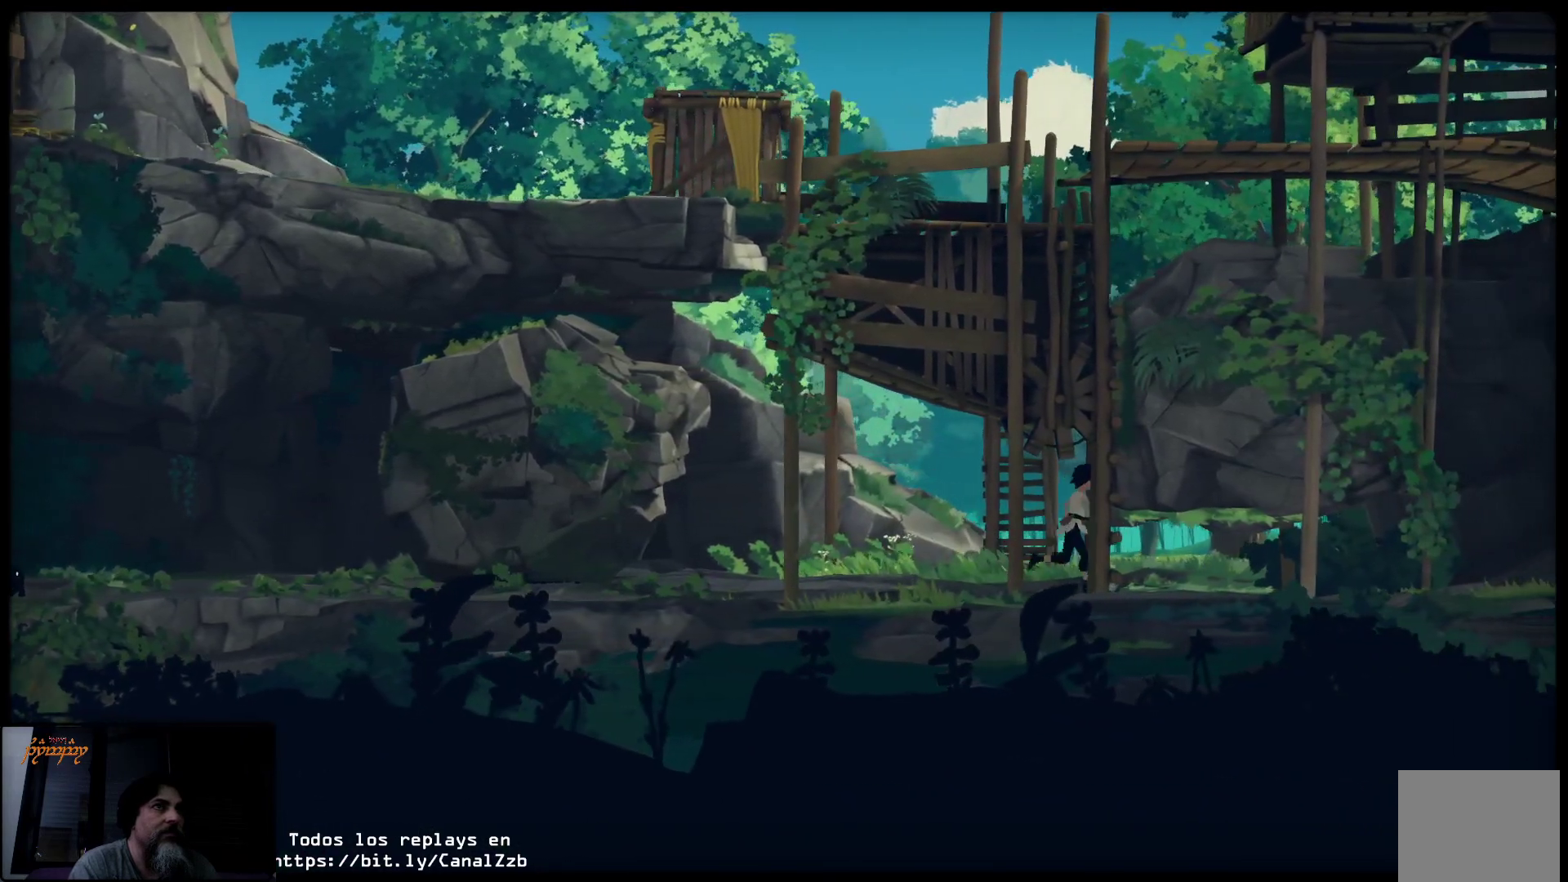
{"buttons": ["L2"], "left_stick": "right", "right_stick": "center", "events": [[50, "L2", "down"]]}
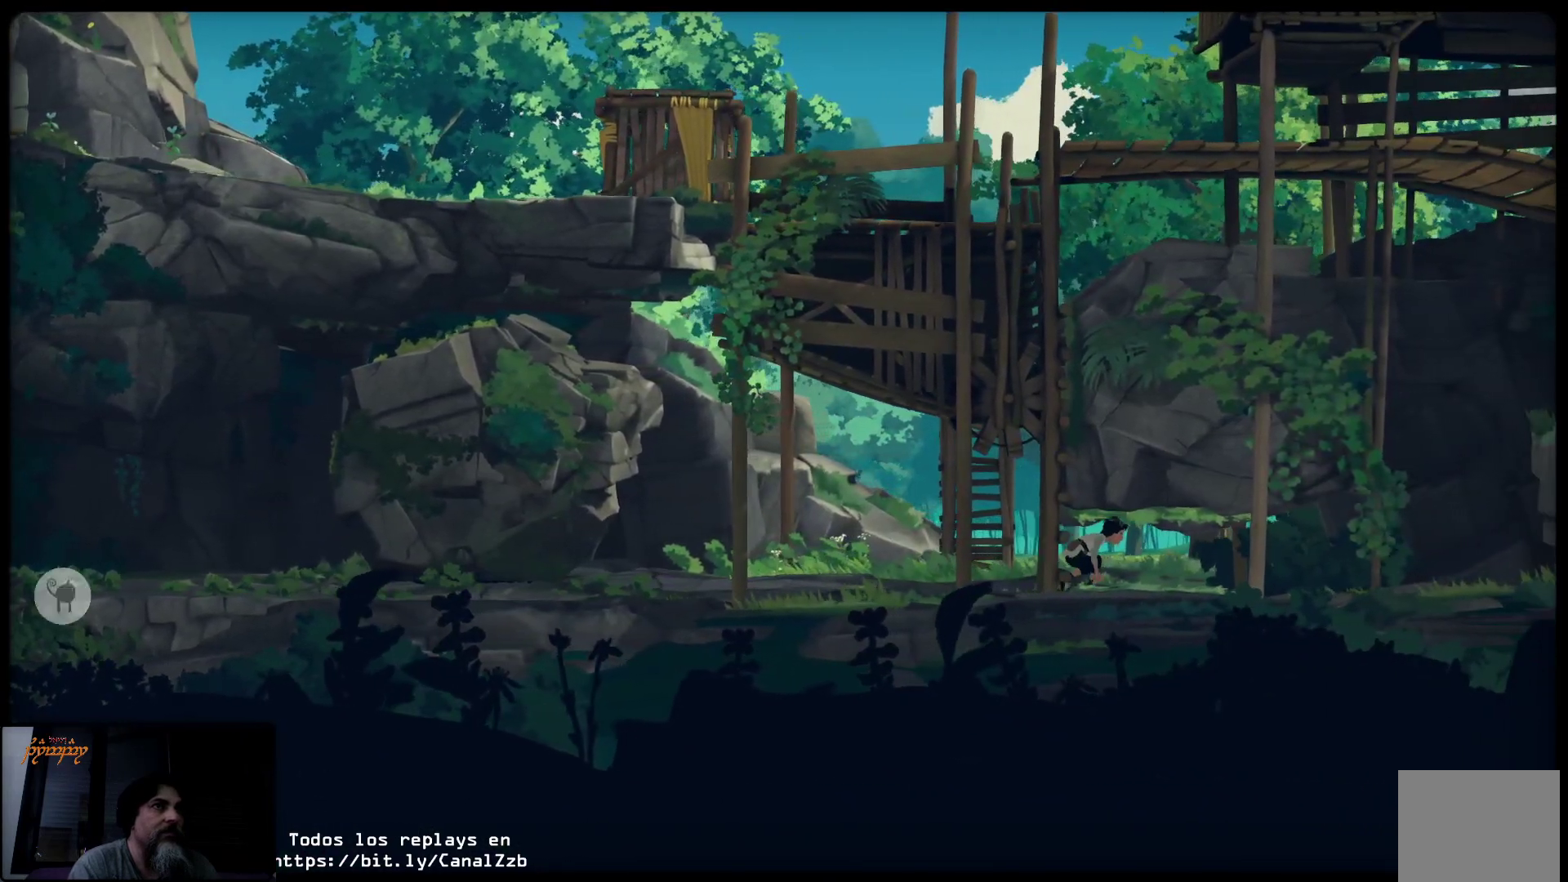
{"buttons": ["L2"], "left_stick": "right", "right_stick": "center", "events": []}
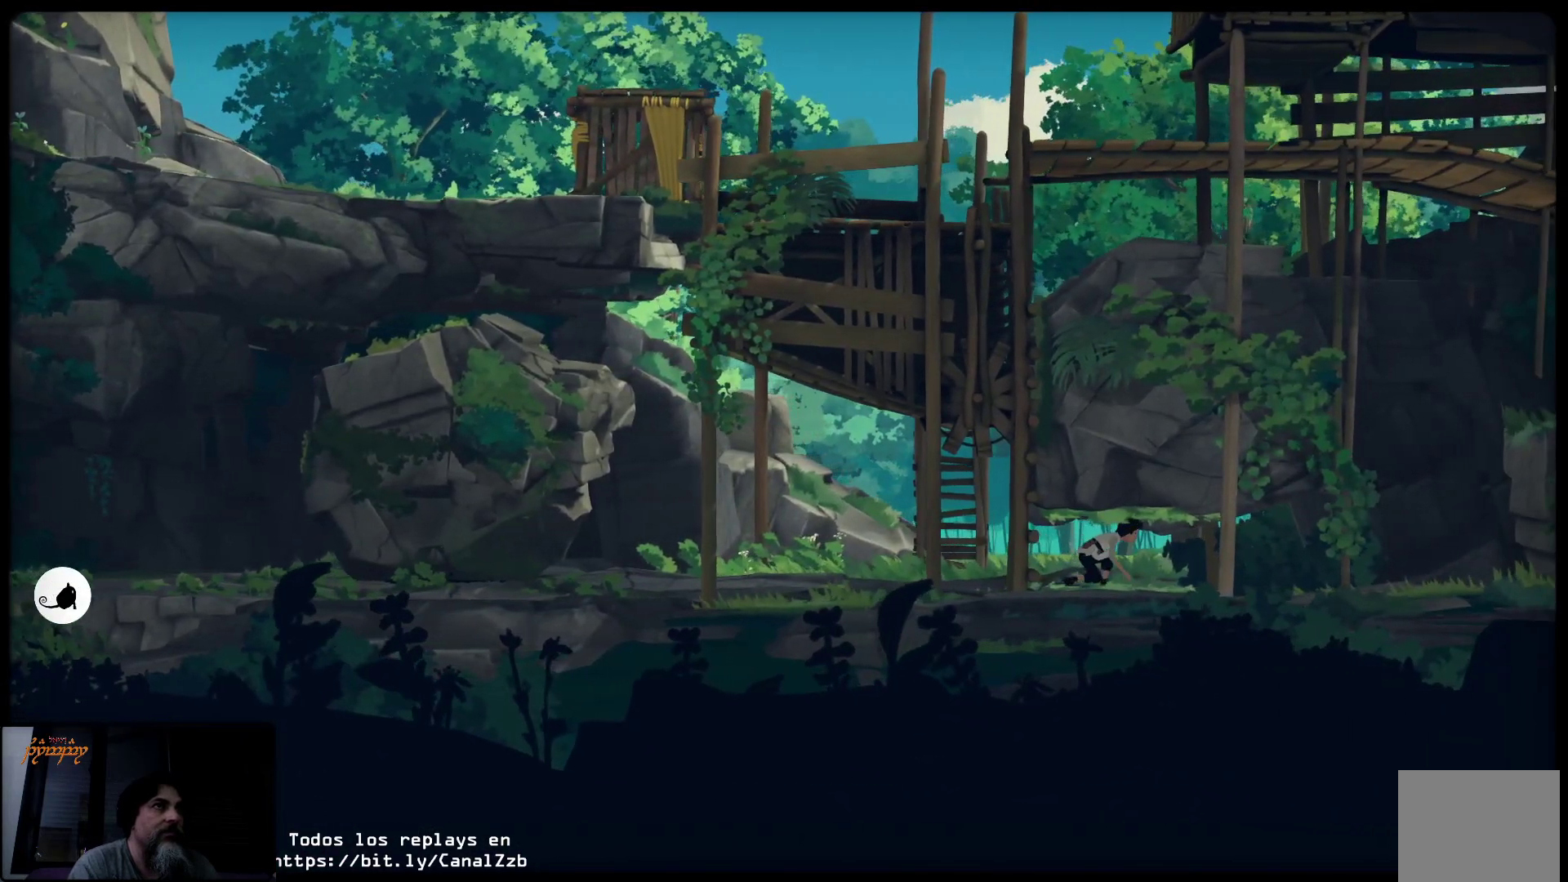
{"buttons": ["L2"], "left_stick": "right", "right_stick": "center", "events": []}
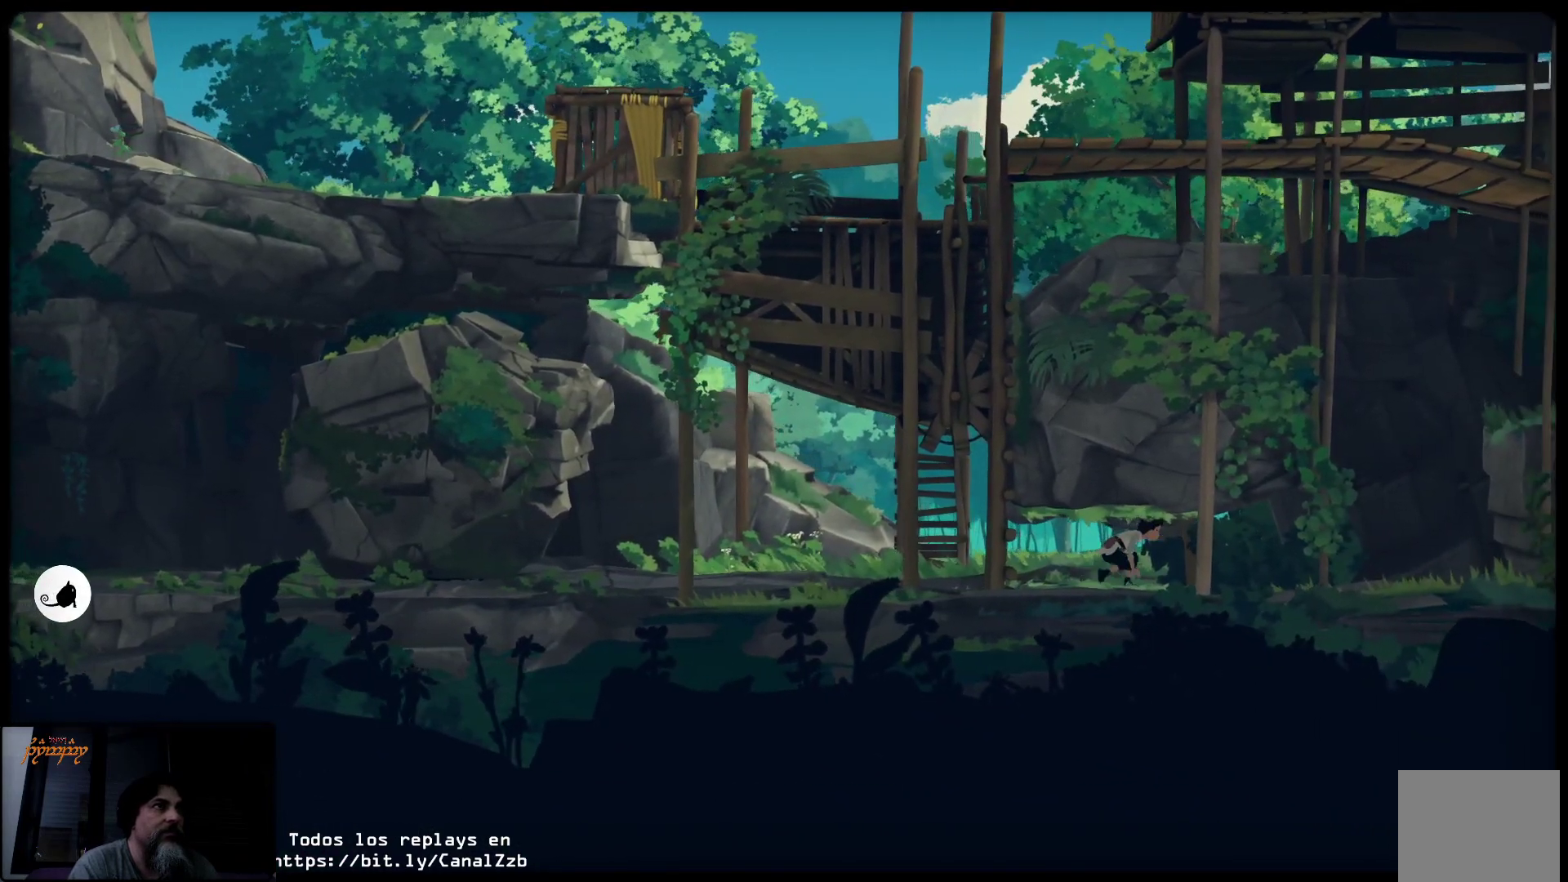
{"buttons": ["L2"], "left_stick": "right", "right_stick": "center", "events": []}
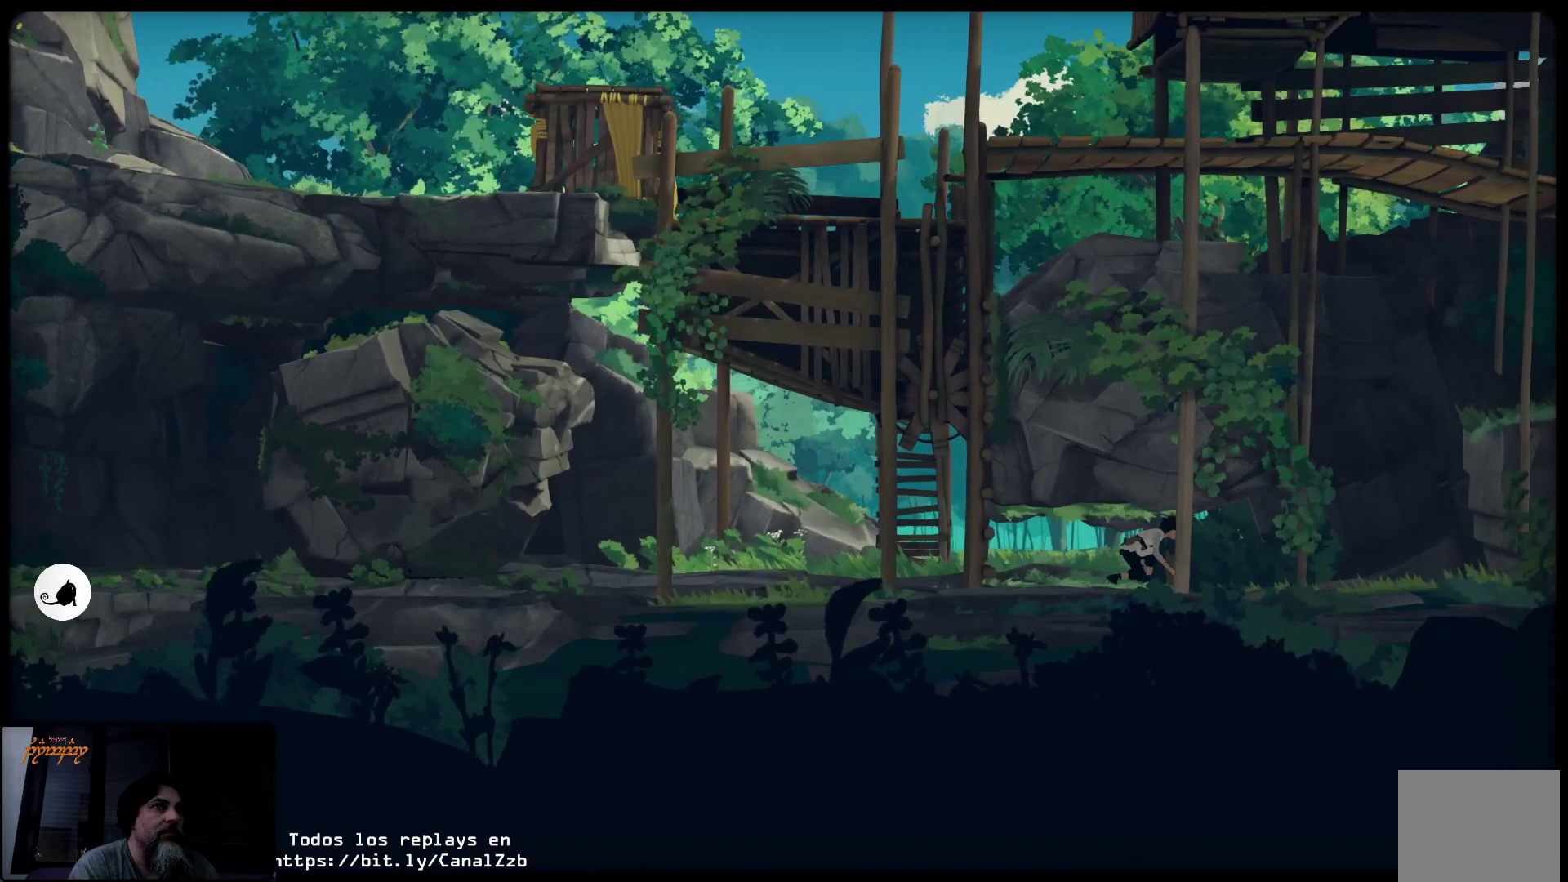
{"buttons": ["L2"], "left_stick": "right", "right_stick": "center", "events": []}
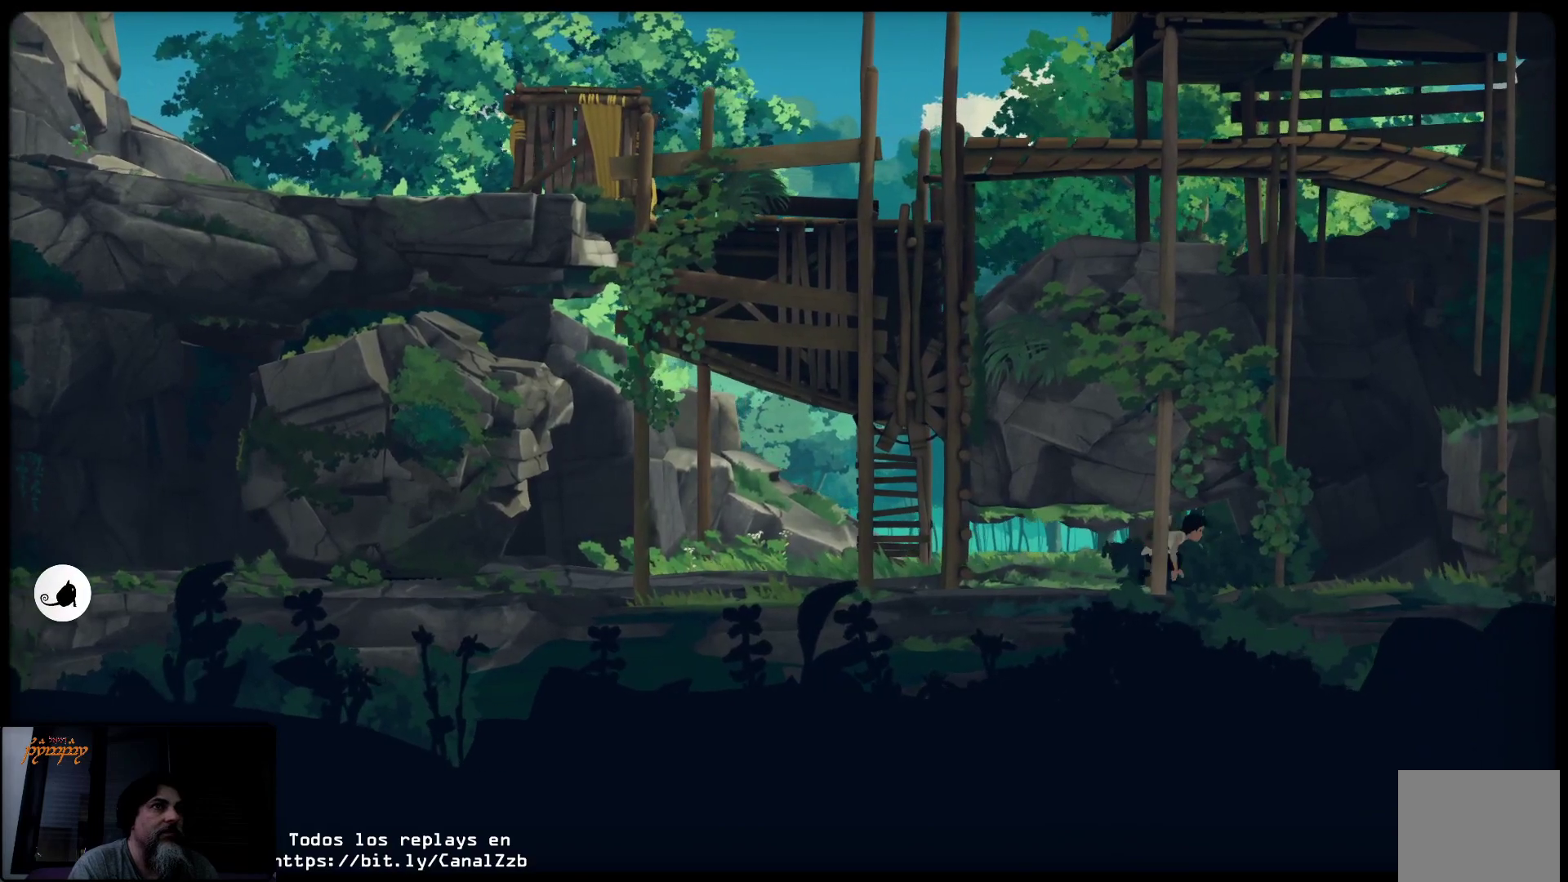
{"buttons": ["L2"], "left_stick": "right", "right_stick": "center", "events": []}
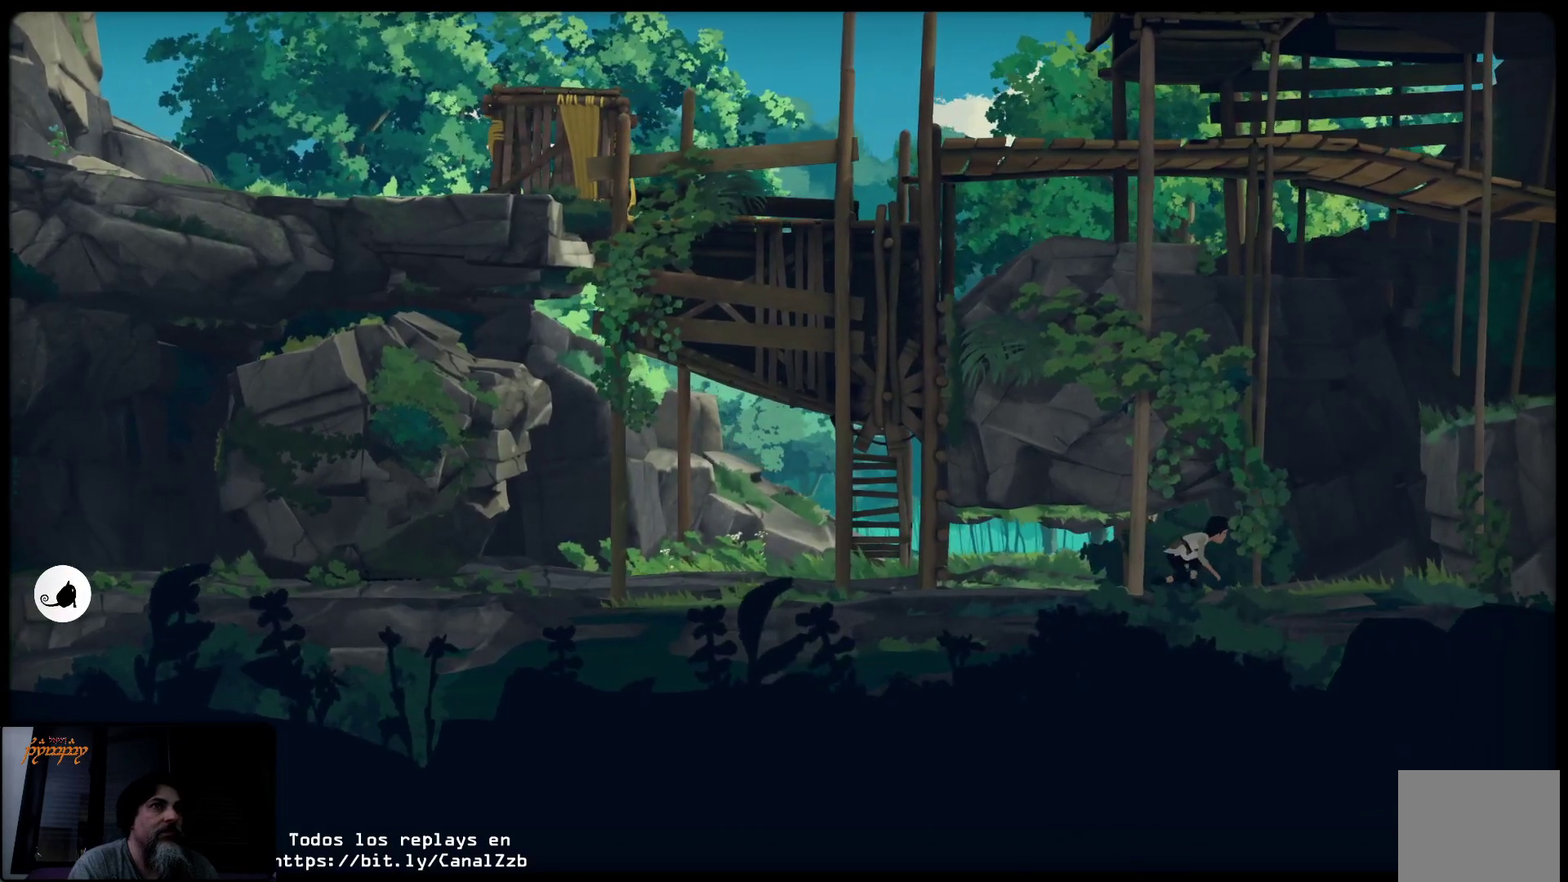
{"buttons": ["L2"], "left_stick": "up-right", "right_stick": "center", "events": [[17, "left_stick", "up-right"]]}
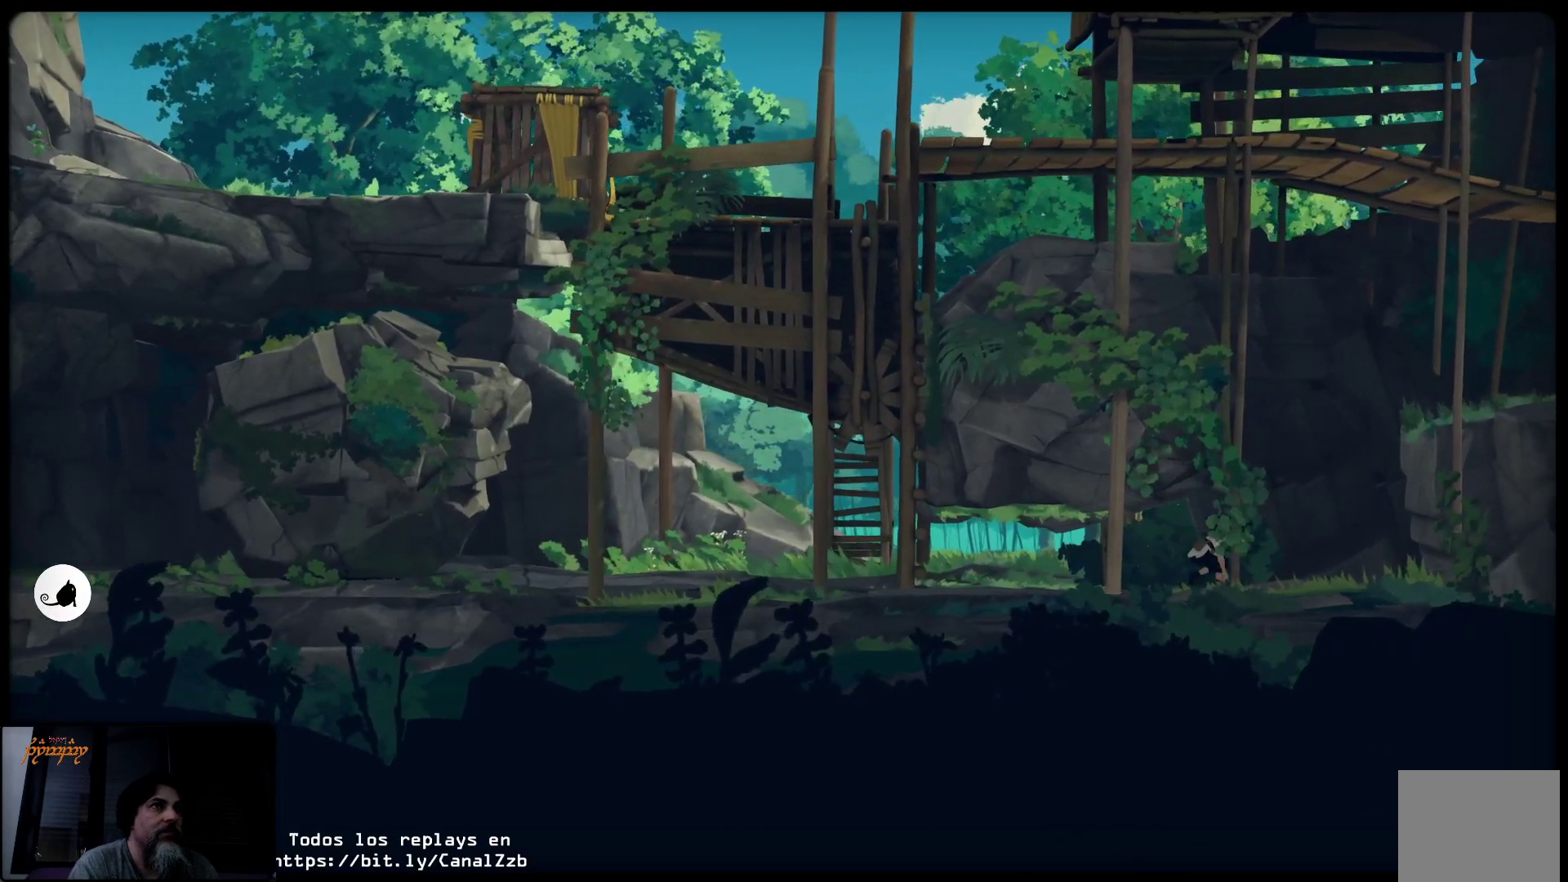
{"buttons": [], "left_stick": "up-right", "right_stick": "center", "events": [[50, "L2", "up"]]}
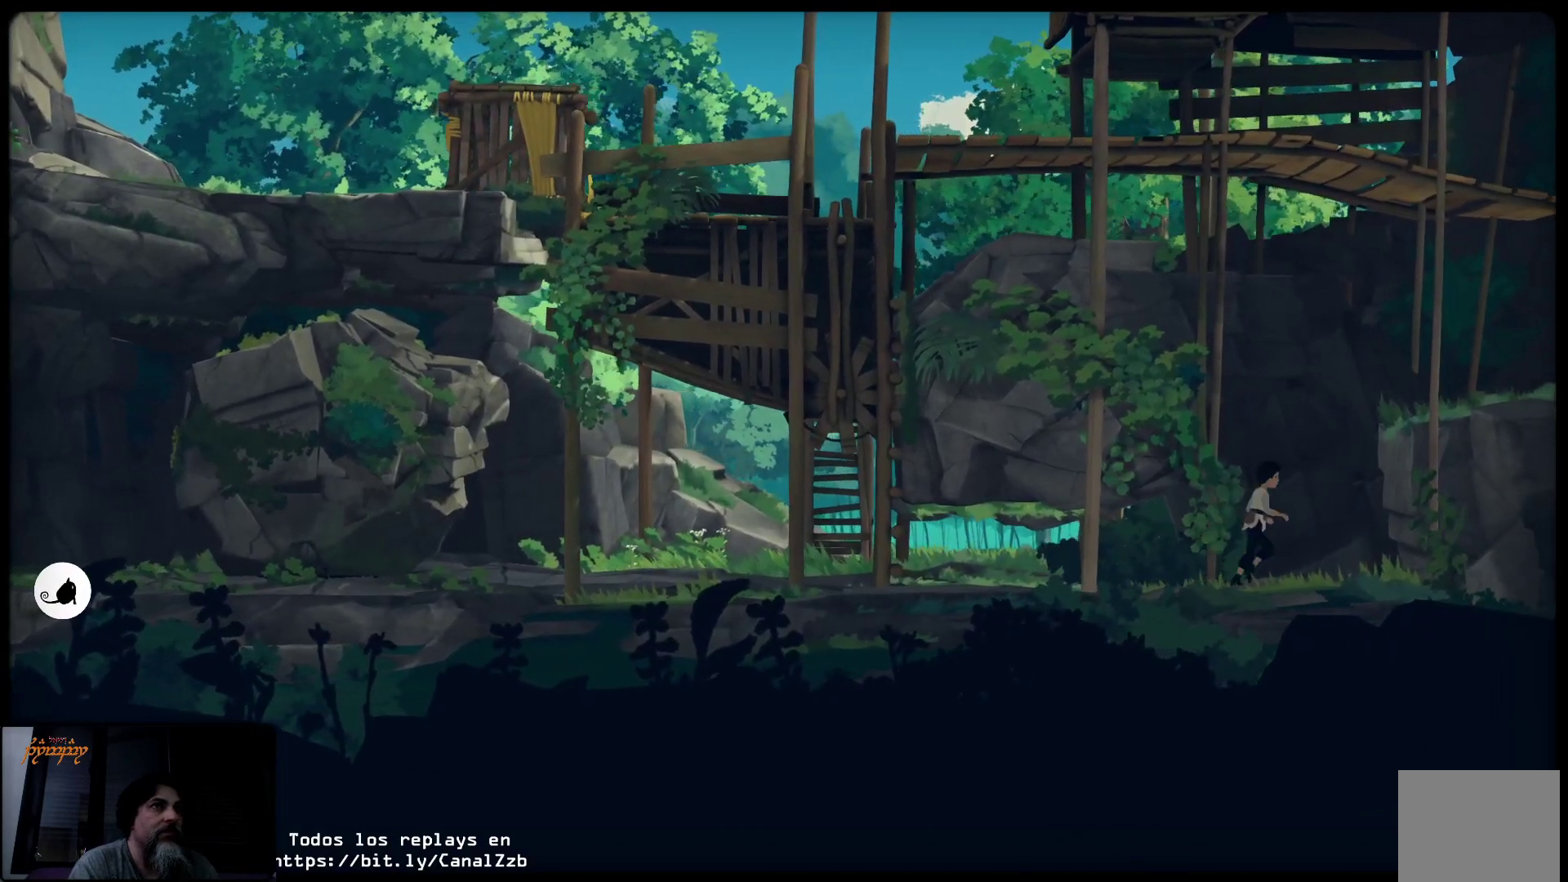
{"buttons": ["A"], "left_stick": "up-right", "right_stick": "center", "events": [[400, "A", "down"]]}
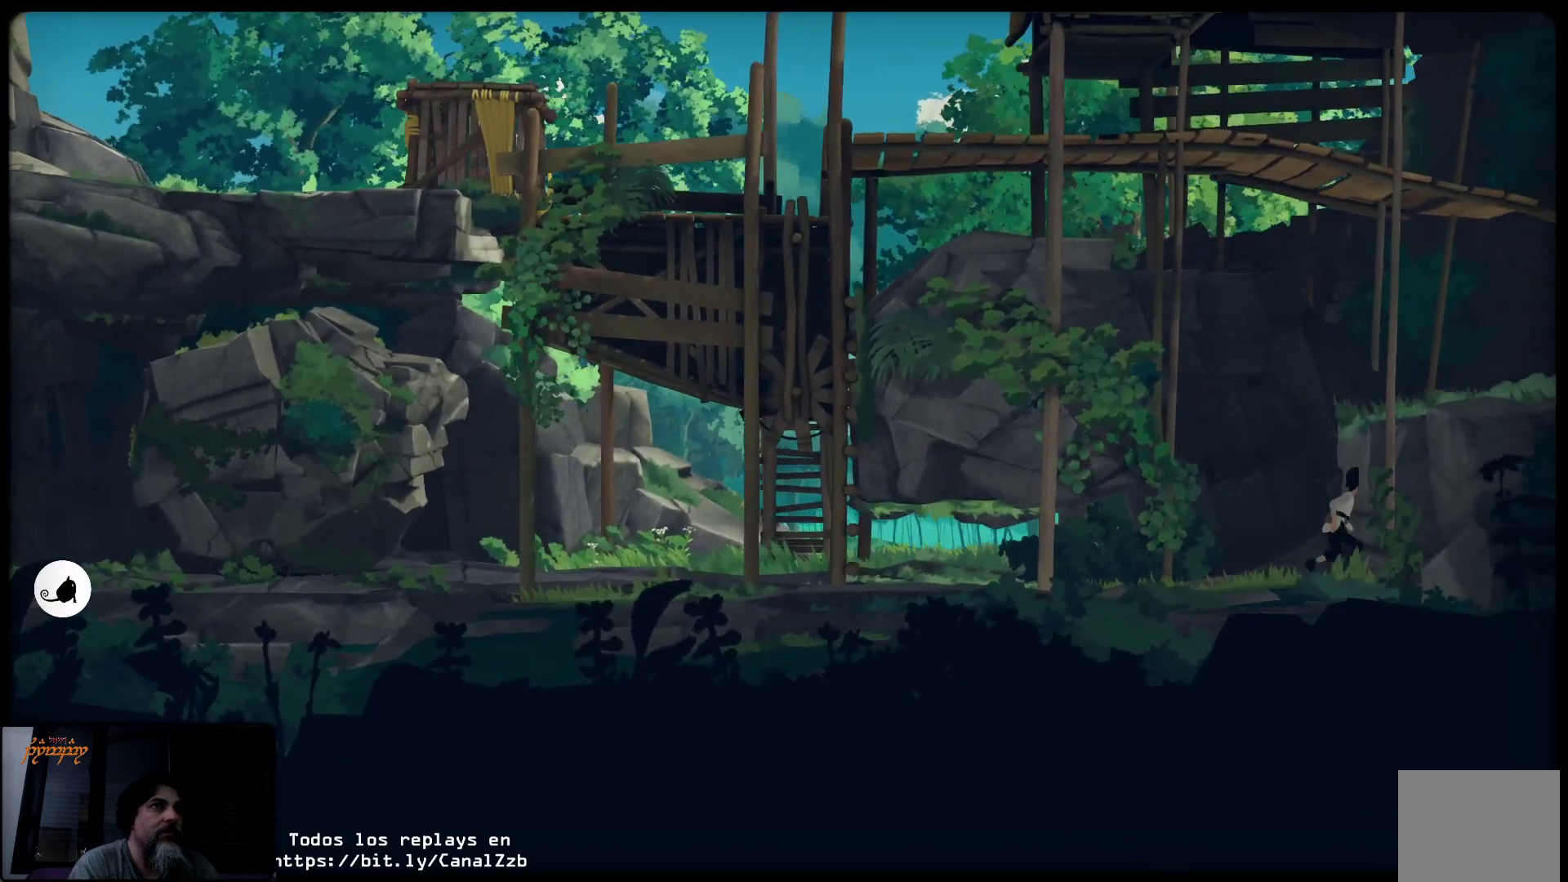
{"buttons": [], "left_stick": "up-right", "right_stick": "center", "events": [[217, "A", "up"]]}
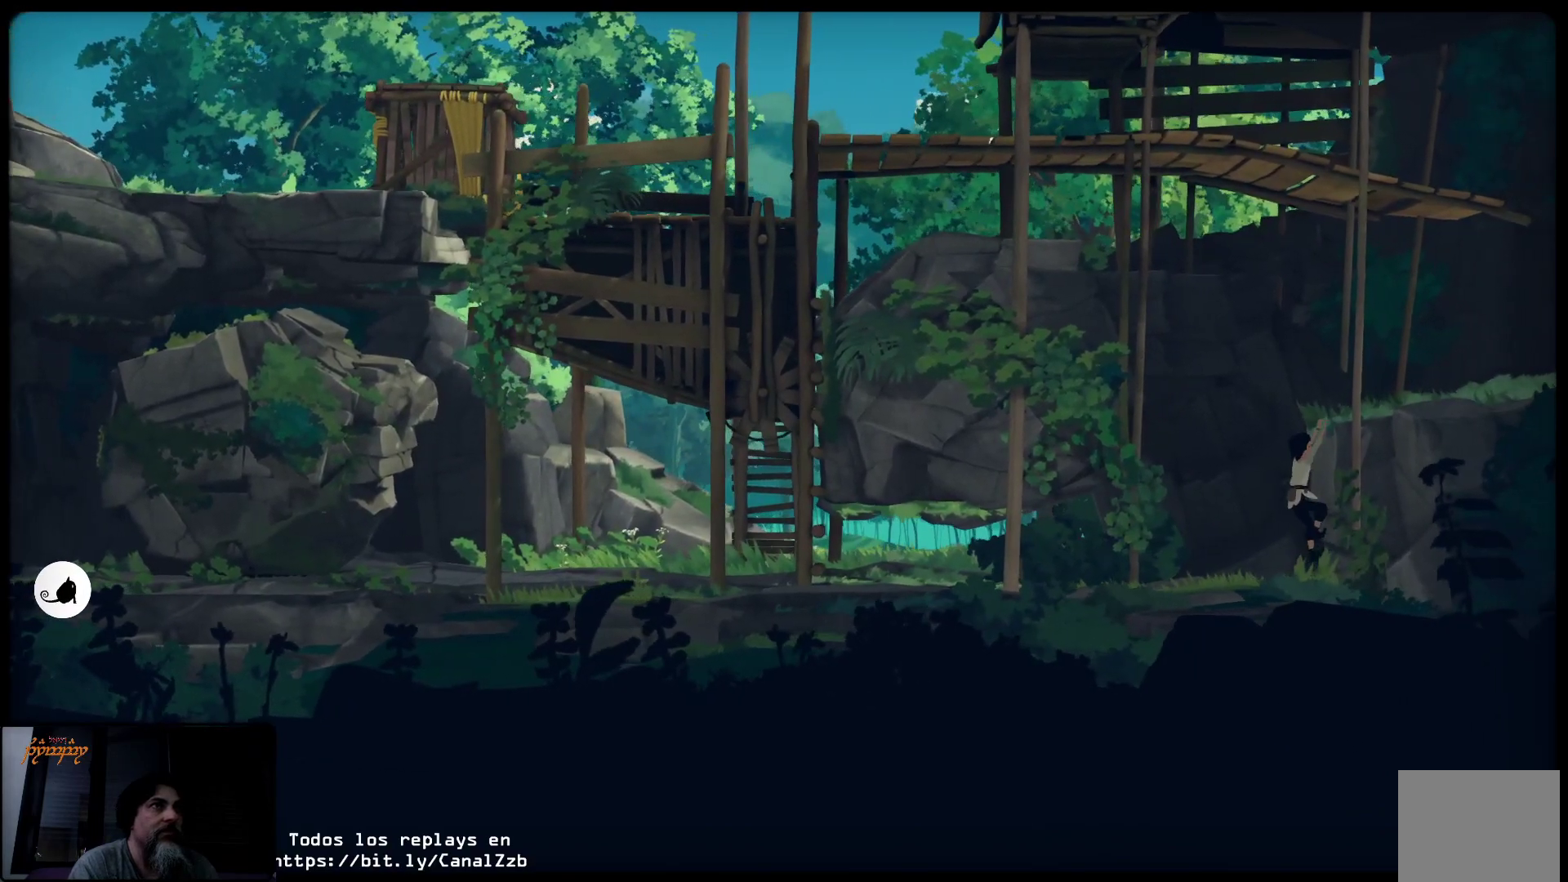
{"buttons": [], "left_stick": "up-right", "right_stick": "center", "events": []}
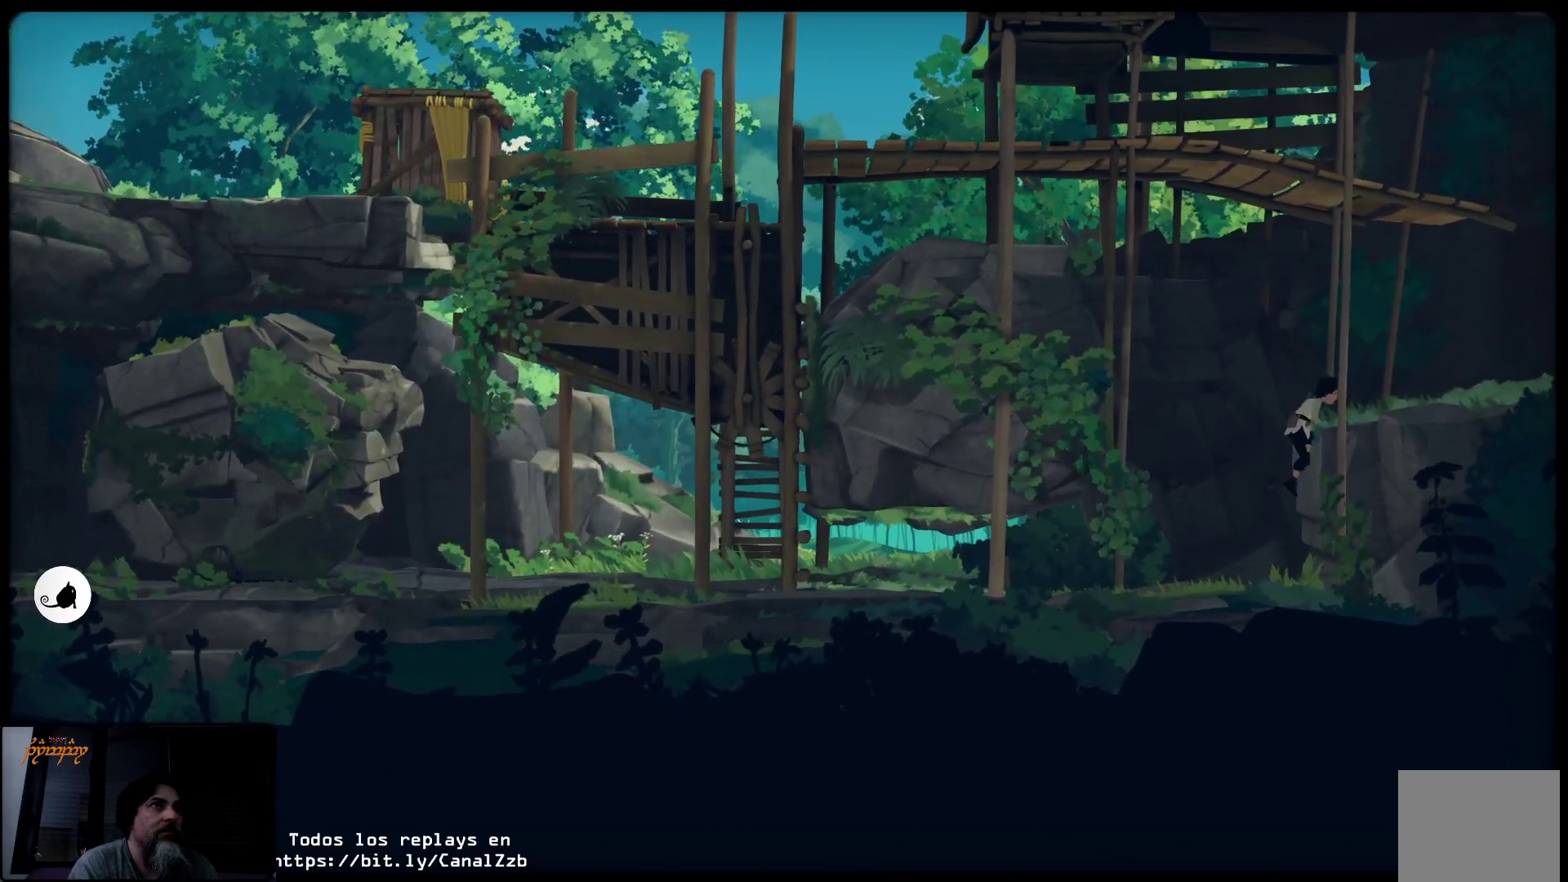
{"buttons": [], "left_stick": "up-right", "right_stick": "center", "events": []}
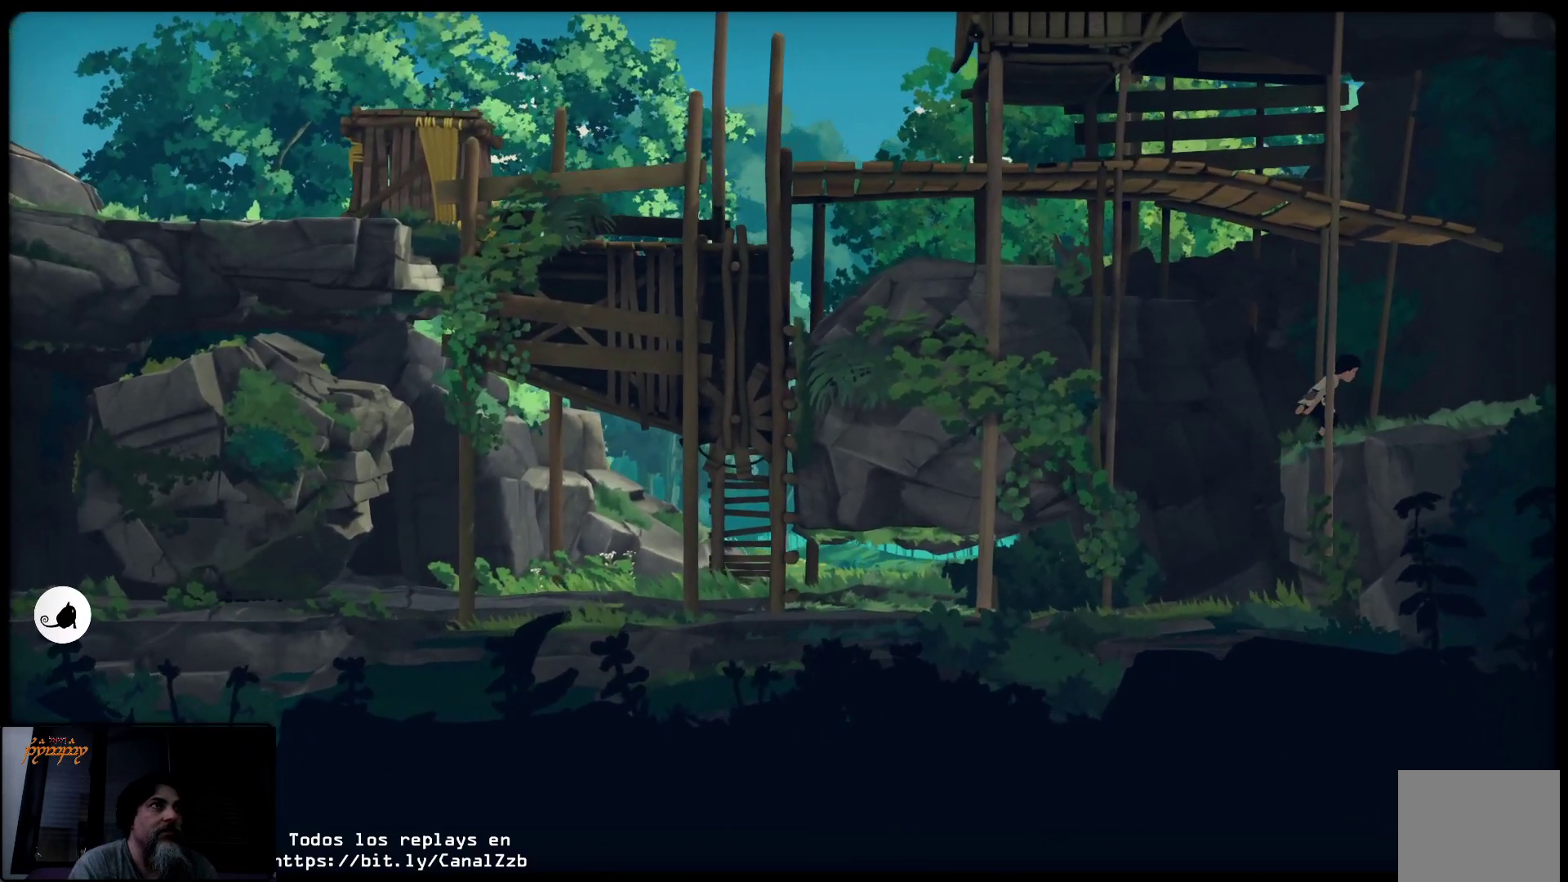
{"buttons": [], "left_stick": "up-right", "right_stick": "center", "events": []}
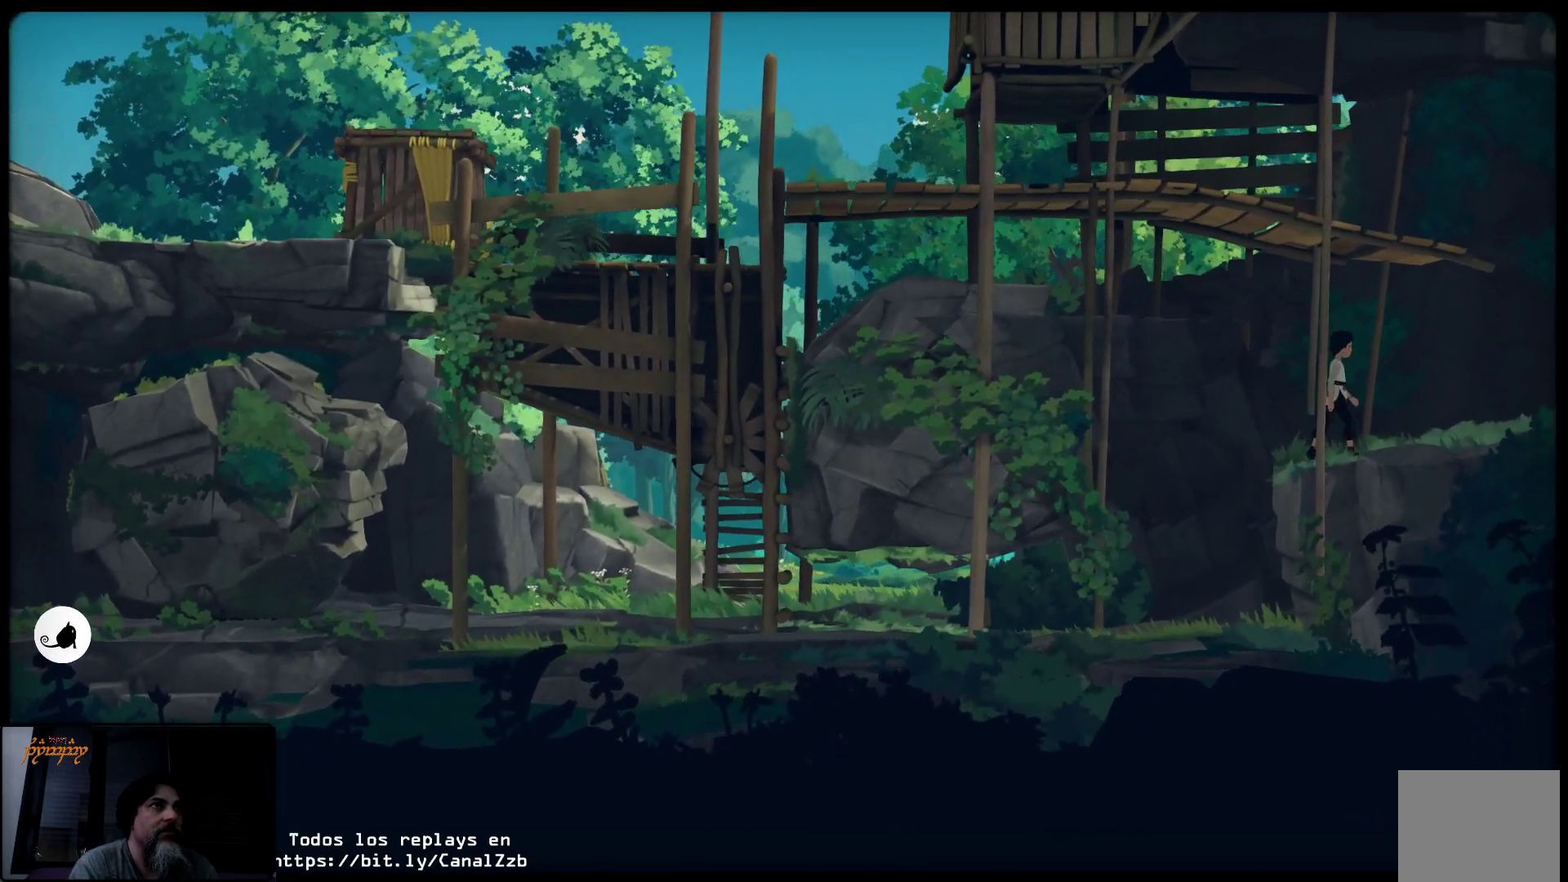
{"buttons": [], "left_stick": "up-right", "right_stick": "center", "events": []}
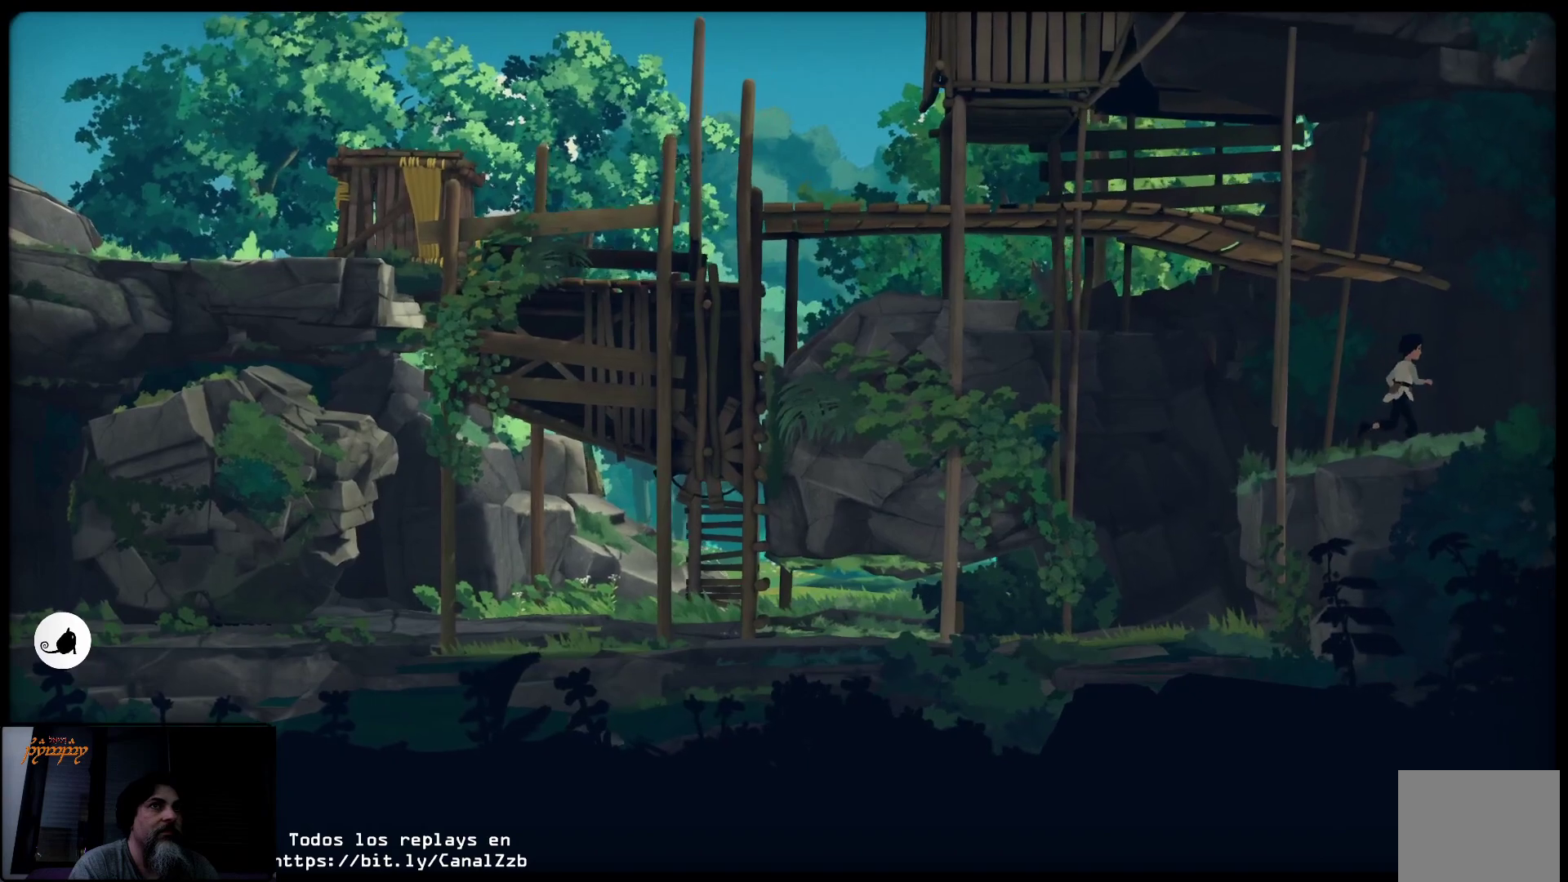
{"buttons": [], "left_stick": "up-left", "right_stick": "center", "events": [[400, "left_stick", "up"], [500, "left_stick", "up-left"]]}
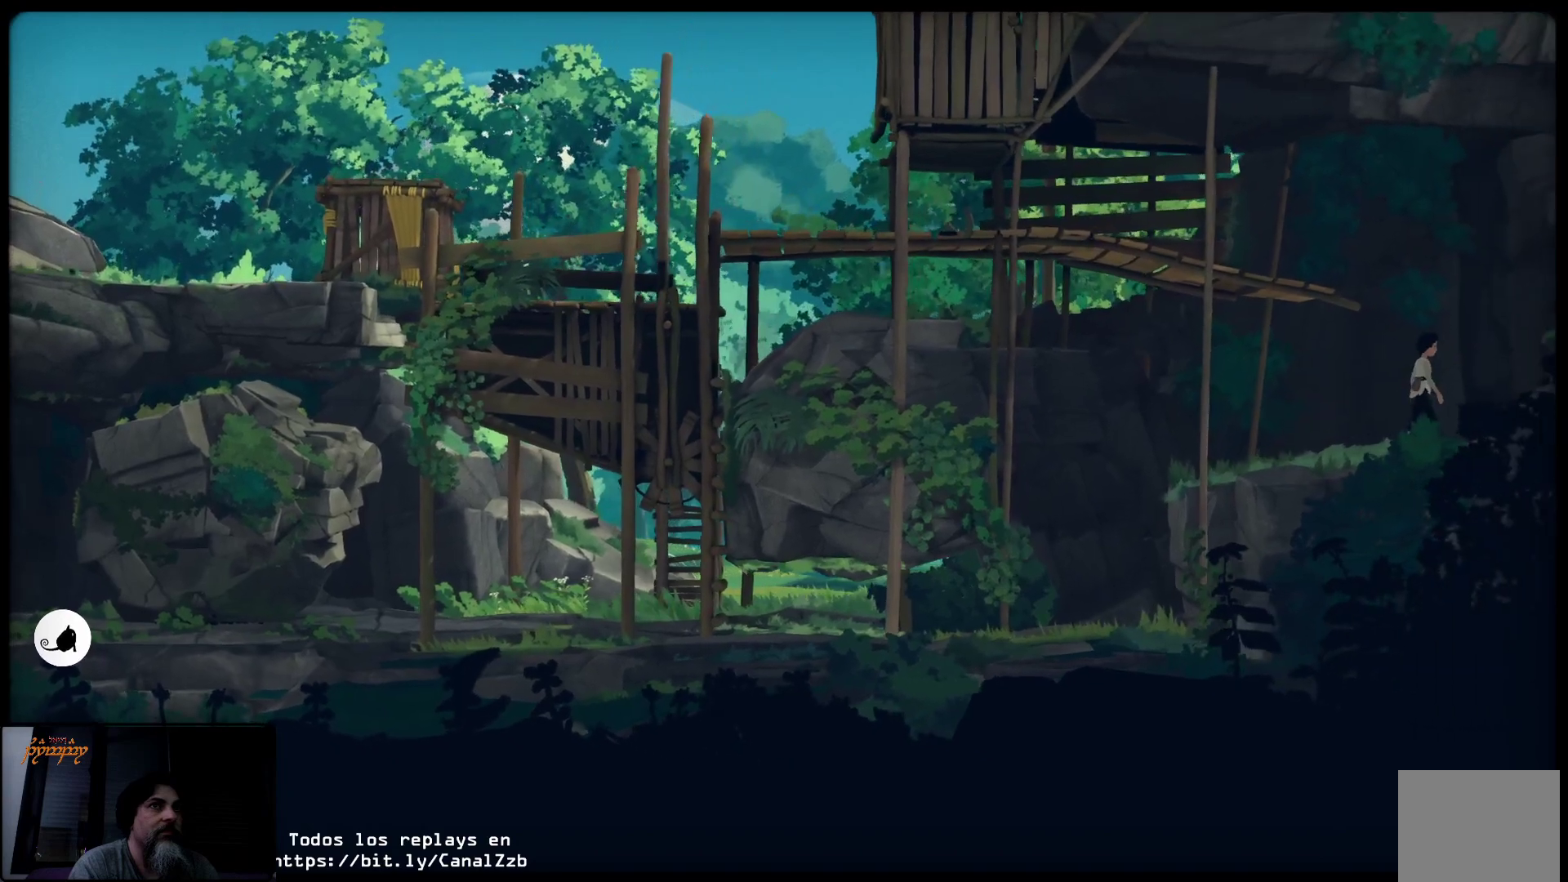
{"buttons": ["A"], "left_stick": "left", "right_stick": "center", "events": [[100, "left_stick", "left"], [333, "A", "down"]]}
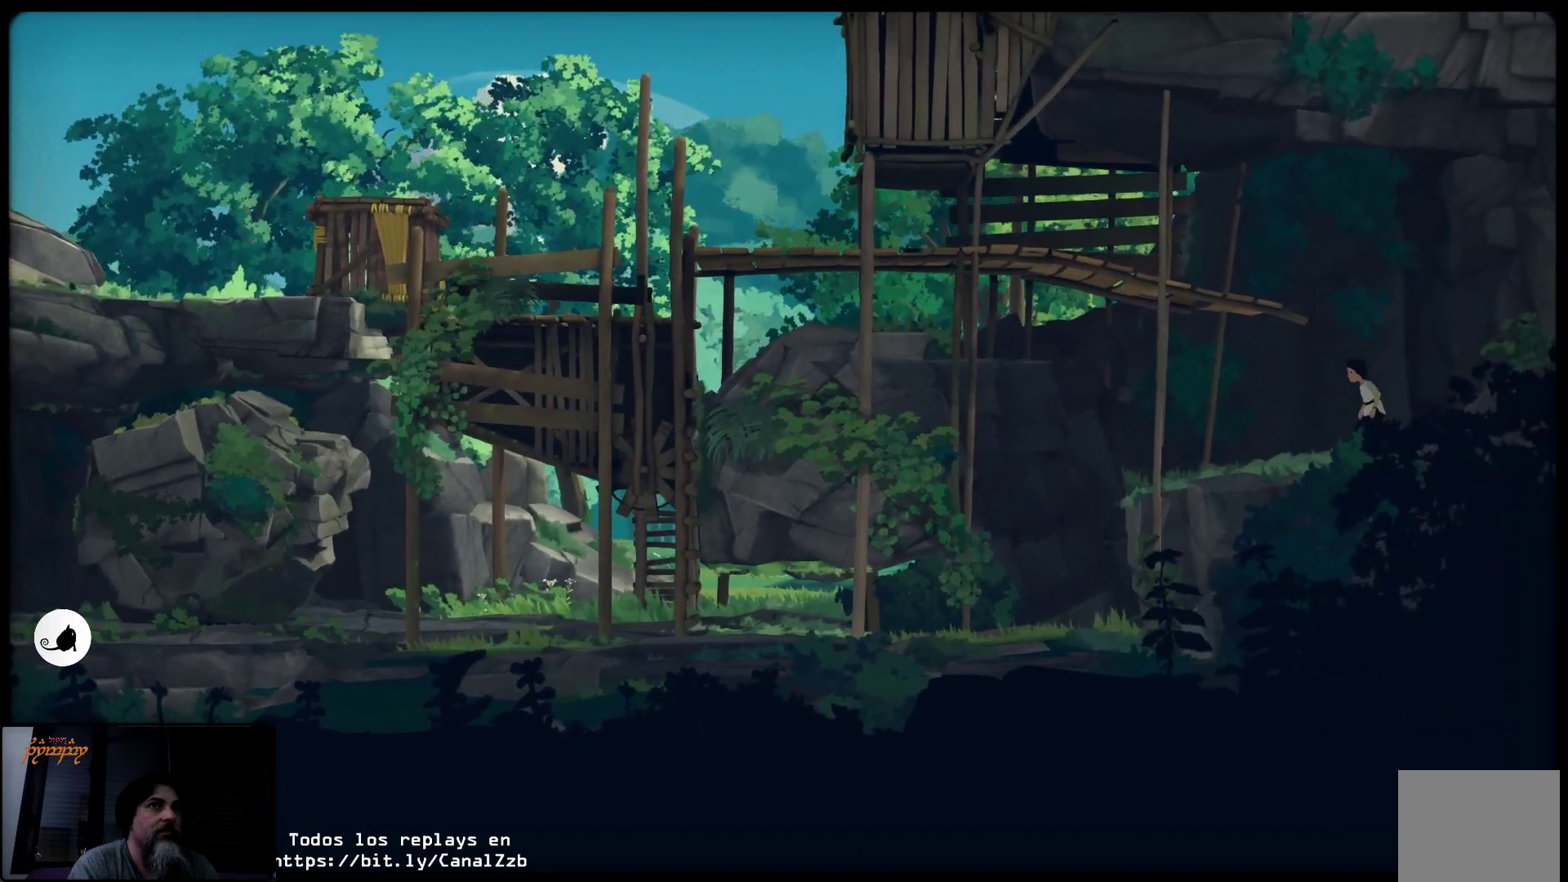
{"buttons": ["A"], "left_stick": "up-left", "right_stick": "center", "events": [[250, "left_stick", "up-left"]]}